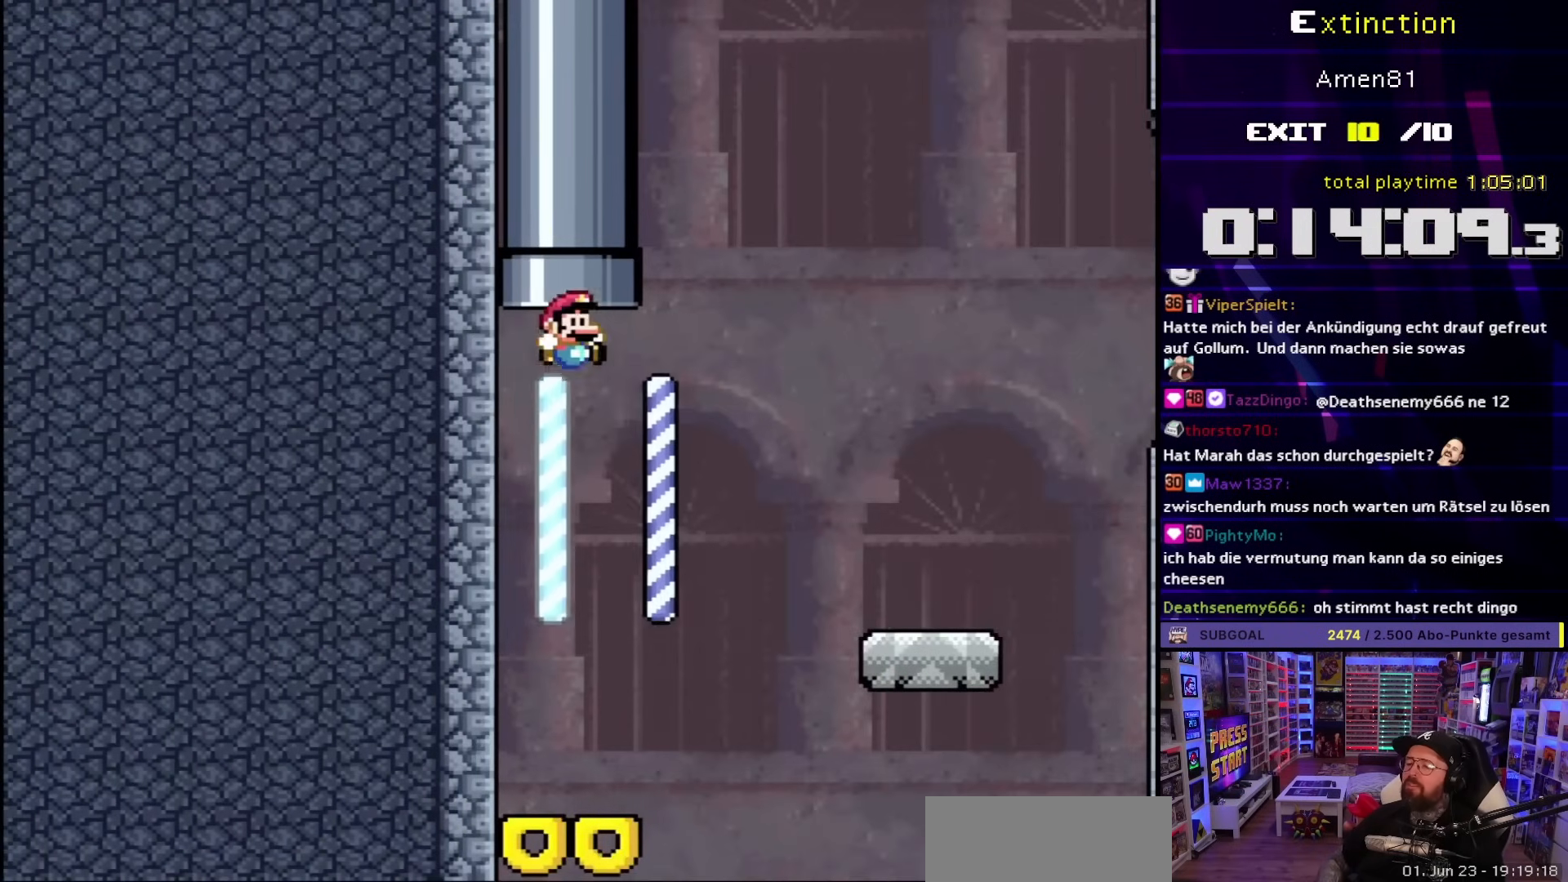
Gameplay with a controller (Nintendo layout); each line is a JSON object with the inputs held at the frame after it. "events" lists button and stick changes between this image and that frame as [ms after this image, input, new state], when the widget could be followed in between. Not read: L3 R3.
{"buttons": ["X", "DPAD_RIGHT"], "events": [[267, "DPAD_RIGHT", "down"]]}
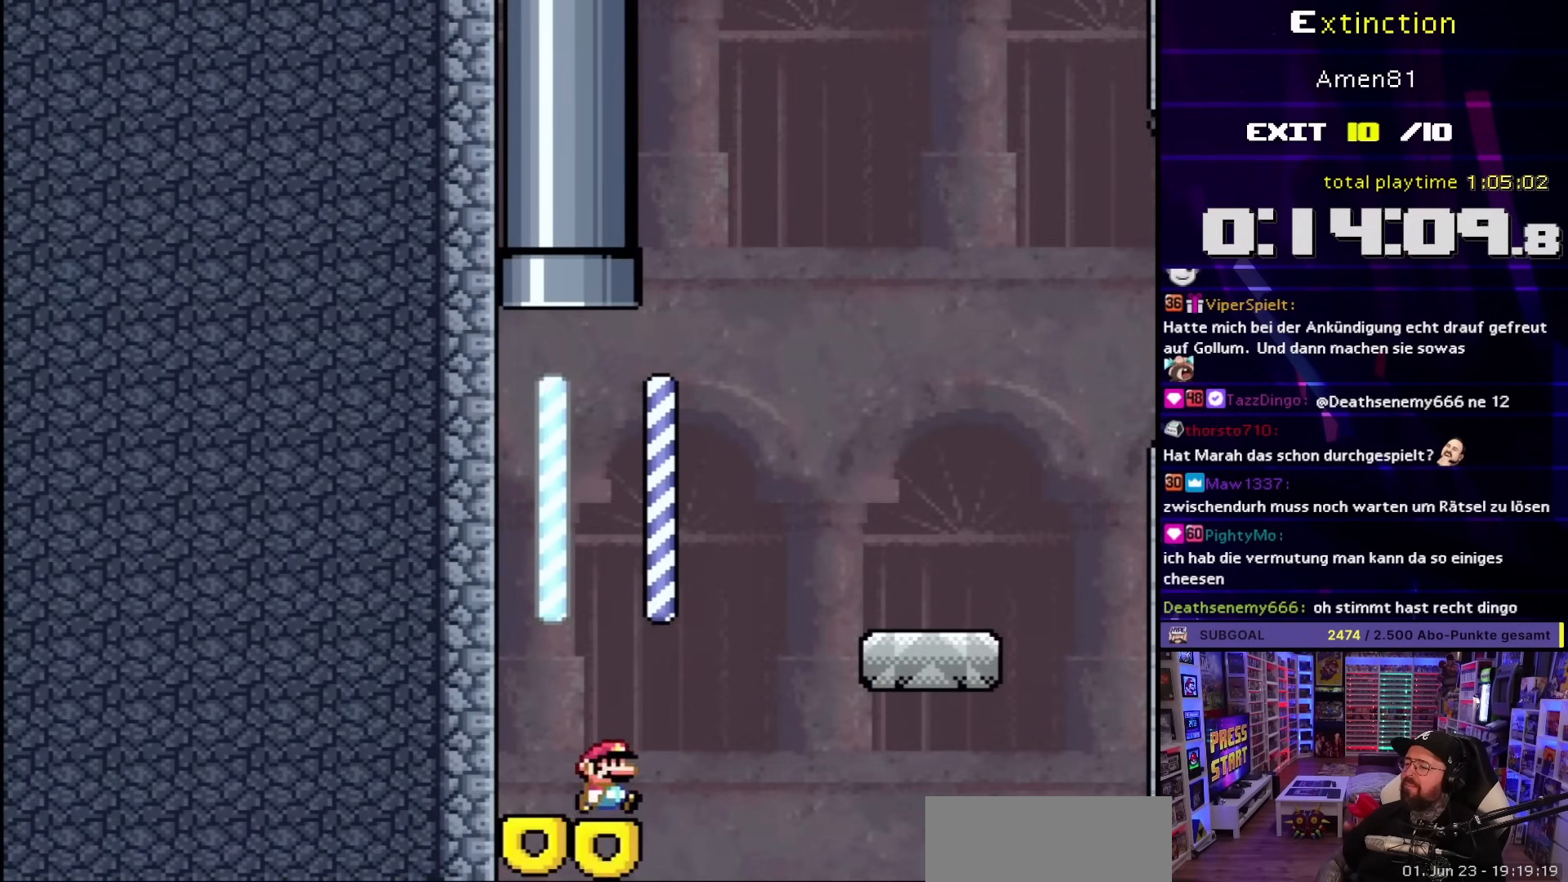
{"buttons": ["X", "DPAD_RIGHT"], "events": [[33, "A", "down"], [333, "A", "up"]]}
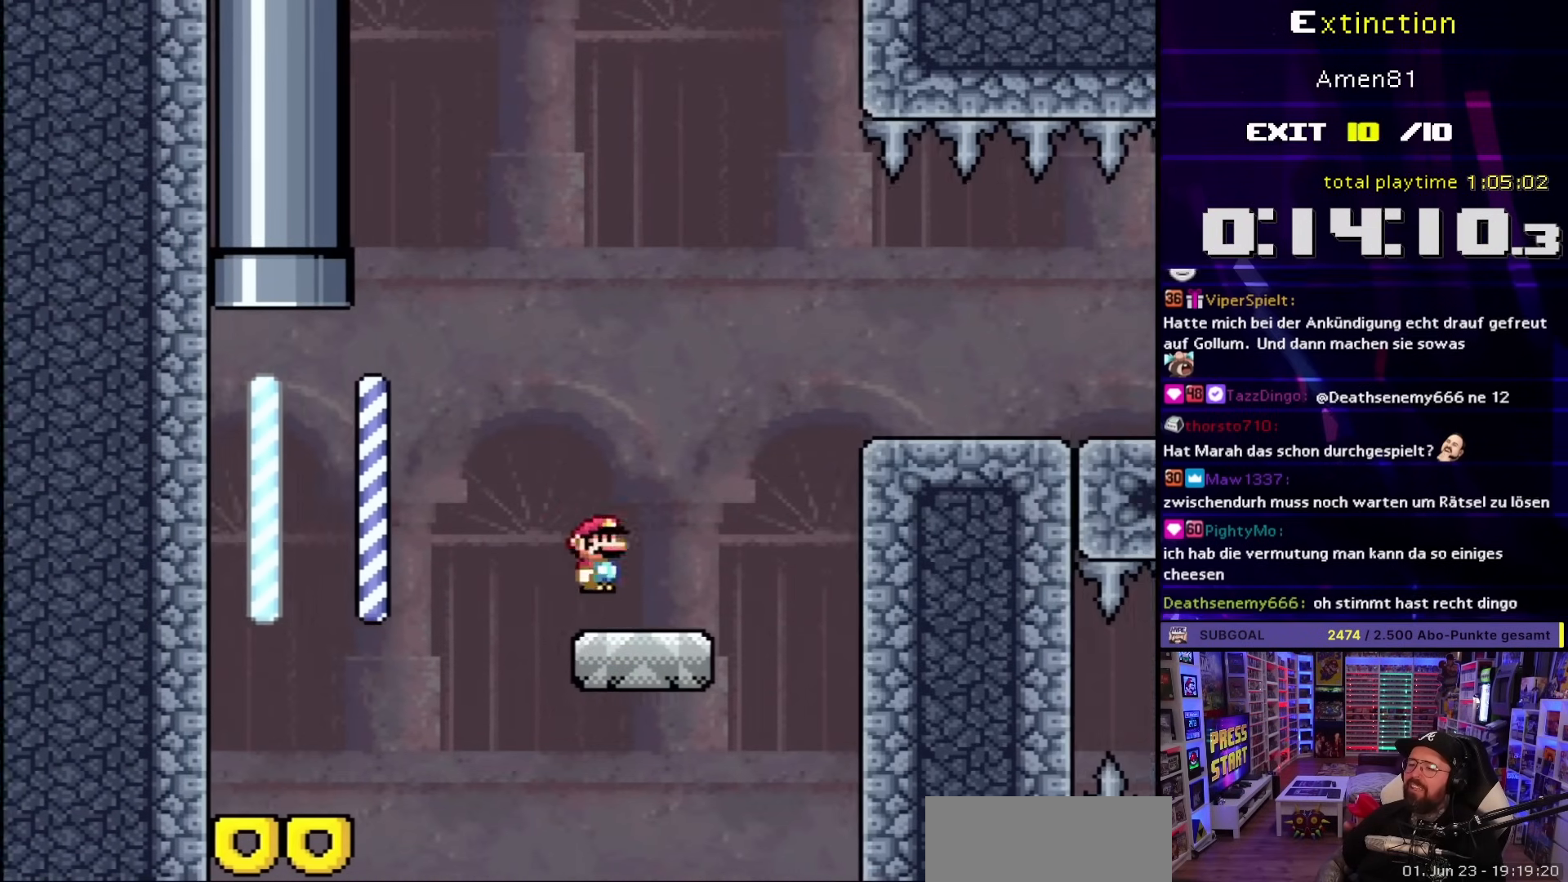
{"buttons": ["A", "X", "DPAD_RIGHT"], "events": [[100, "A", "down"]]}
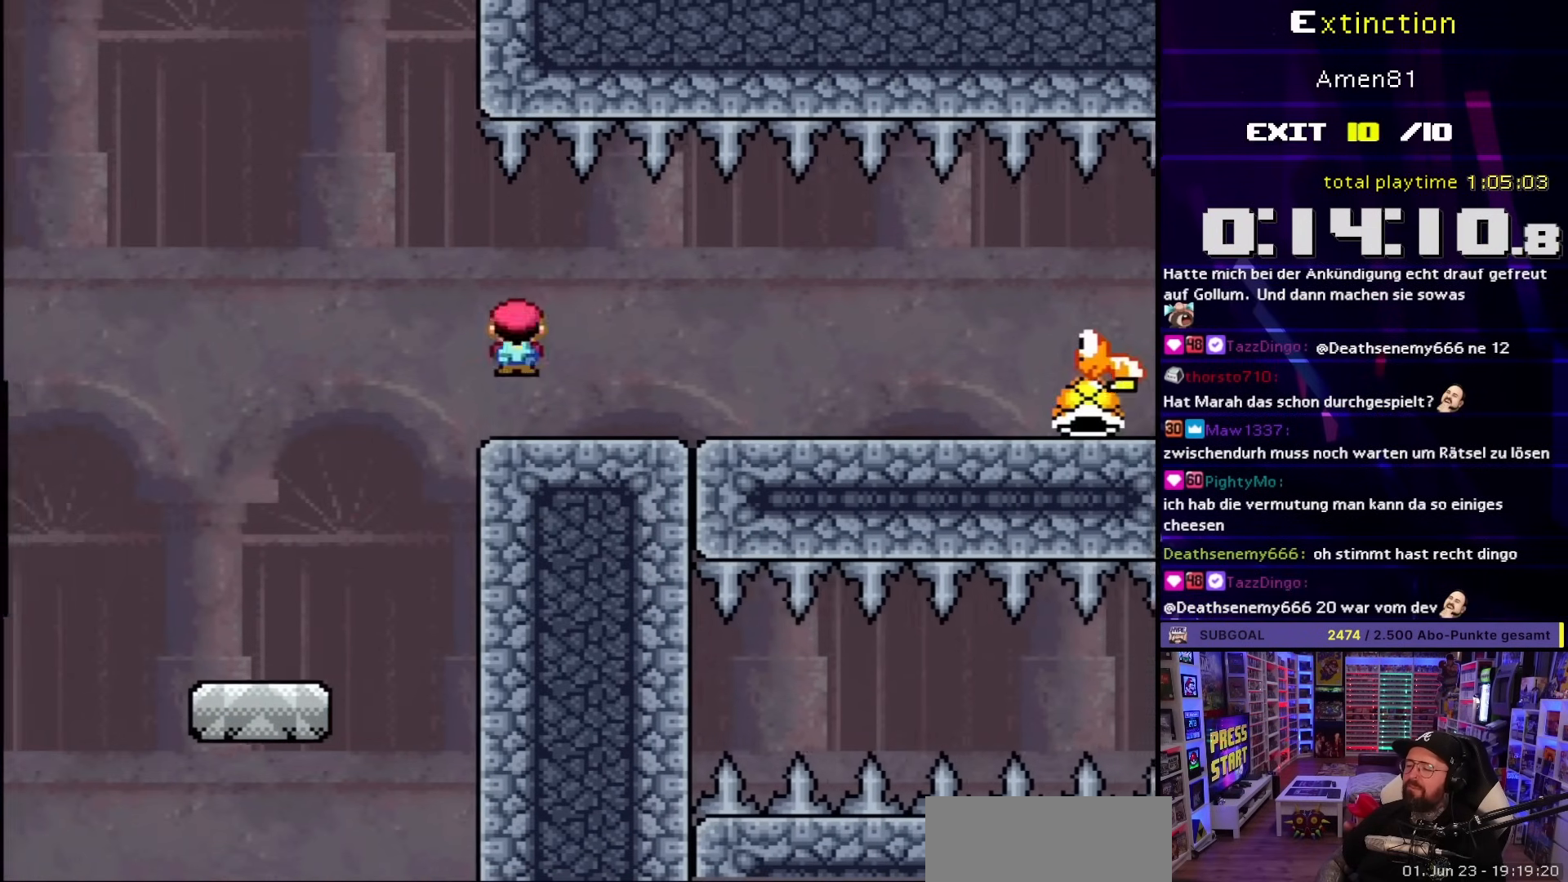
{"buttons": ["X", "DPAD_RIGHT"], "events": [[133, "A", "up"]]}
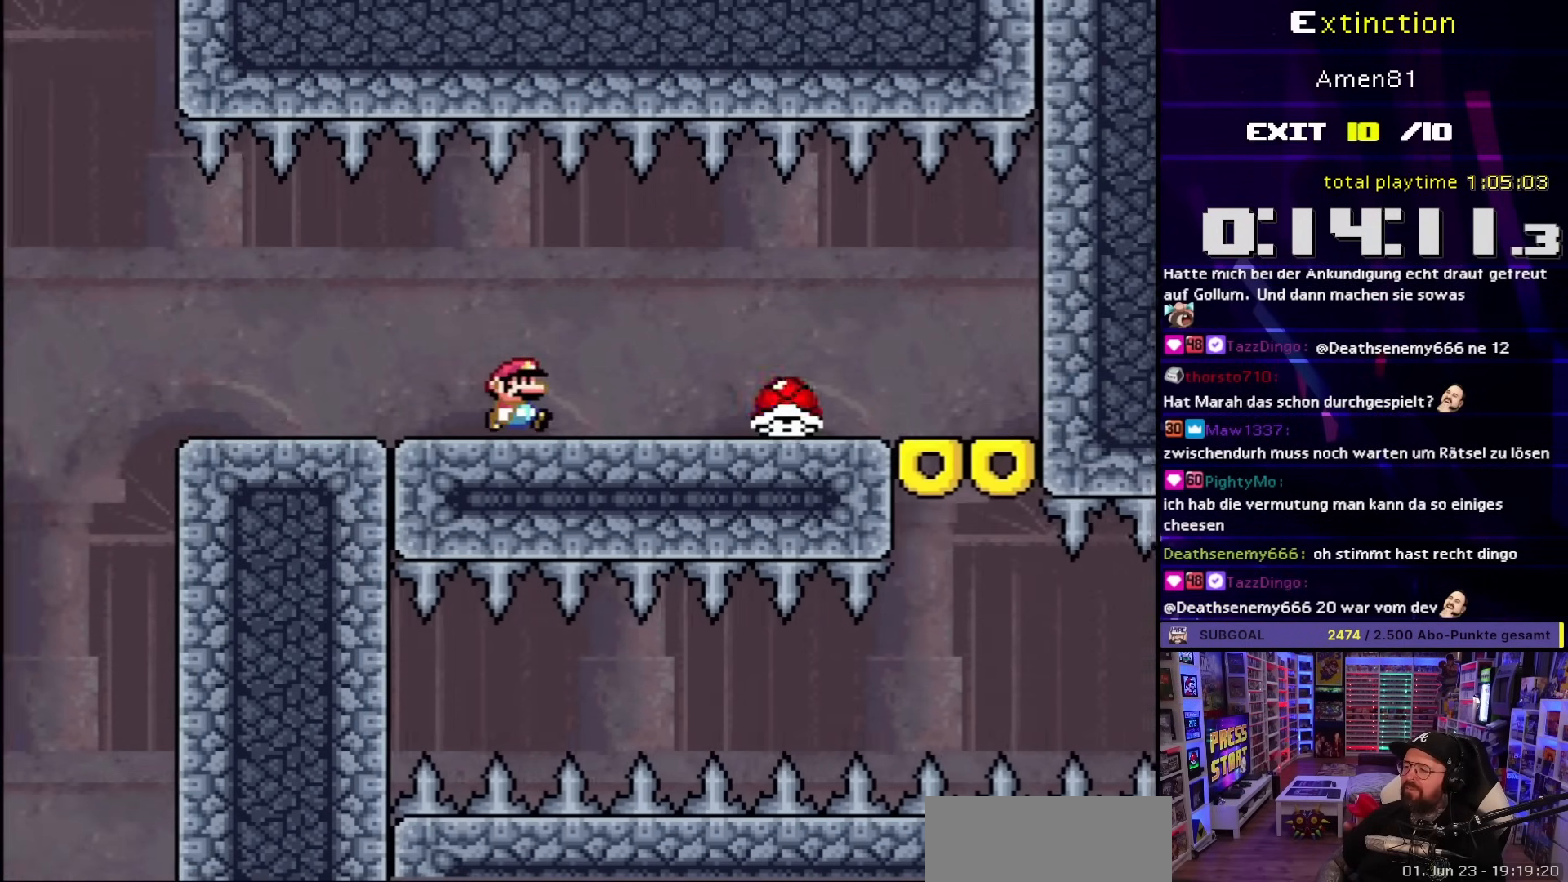
{"buttons": ["A", "X", "DPAD_RIGHT"], "events": [[33, "A", "down"], [133, "A", "up"], [267, "A", "down"]]}
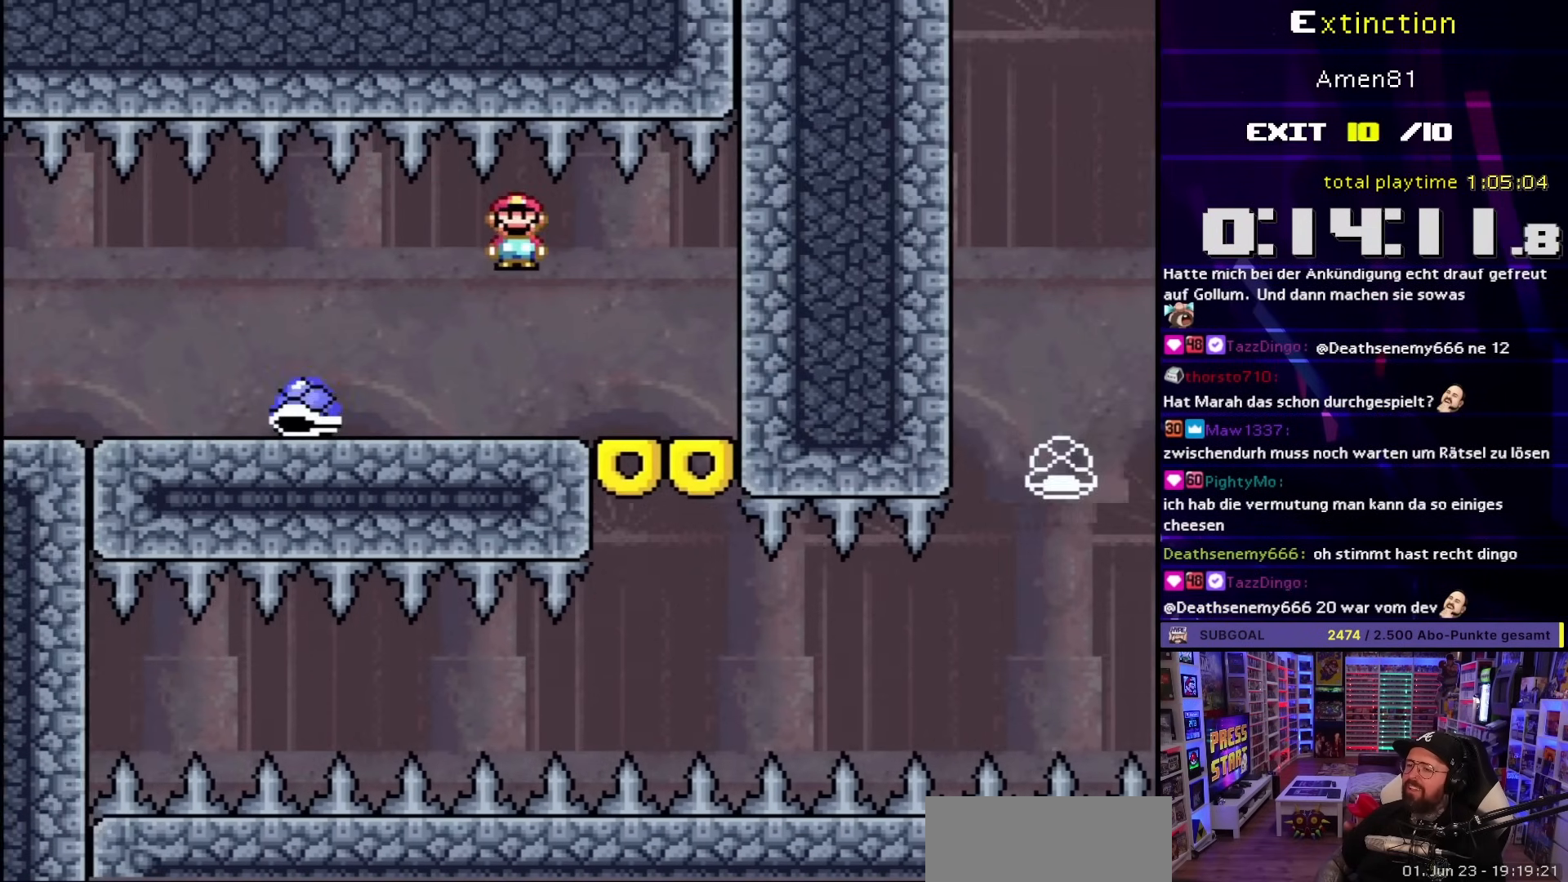
{"buttons": ["X"], "events": [[83, "A", "up"], [117, "DPAD_RIGHT", "up"], [133, "DPAD_LEFT", "down"], [283, "DPAD_LEFT", "up"]]}
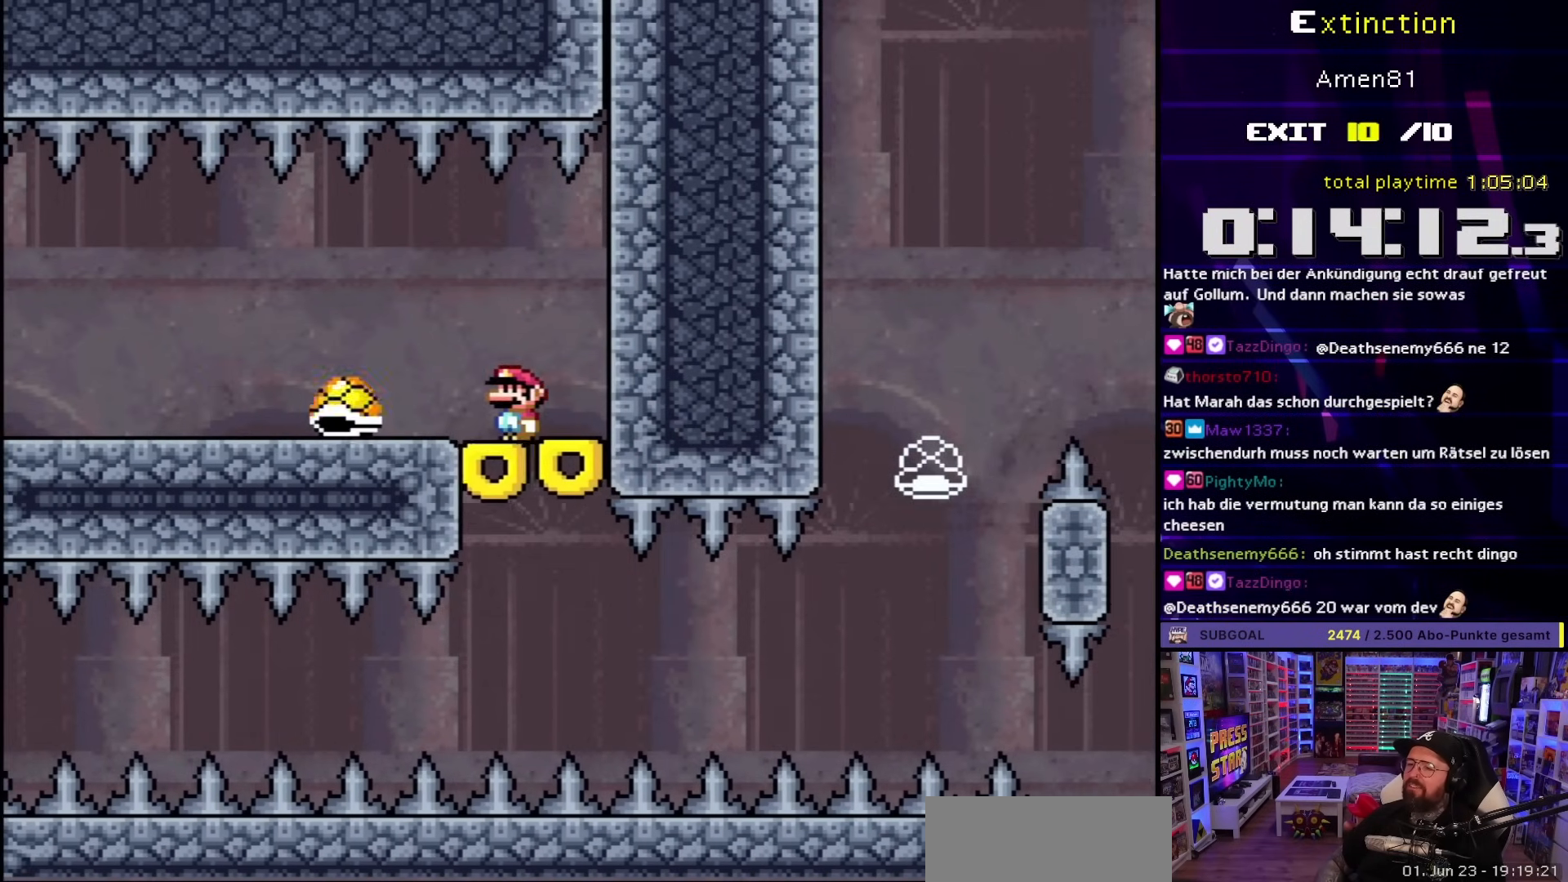
{"buttons": ["X", "DPAD_RIGHT"], "events": [[67, "A", "down"], [67, "DPAD_LEFT", "down"], [133, "A", "up"], [450, "DPAD_LEFT", "up"], [500, "DPAD_RIGHT", "down"]]}
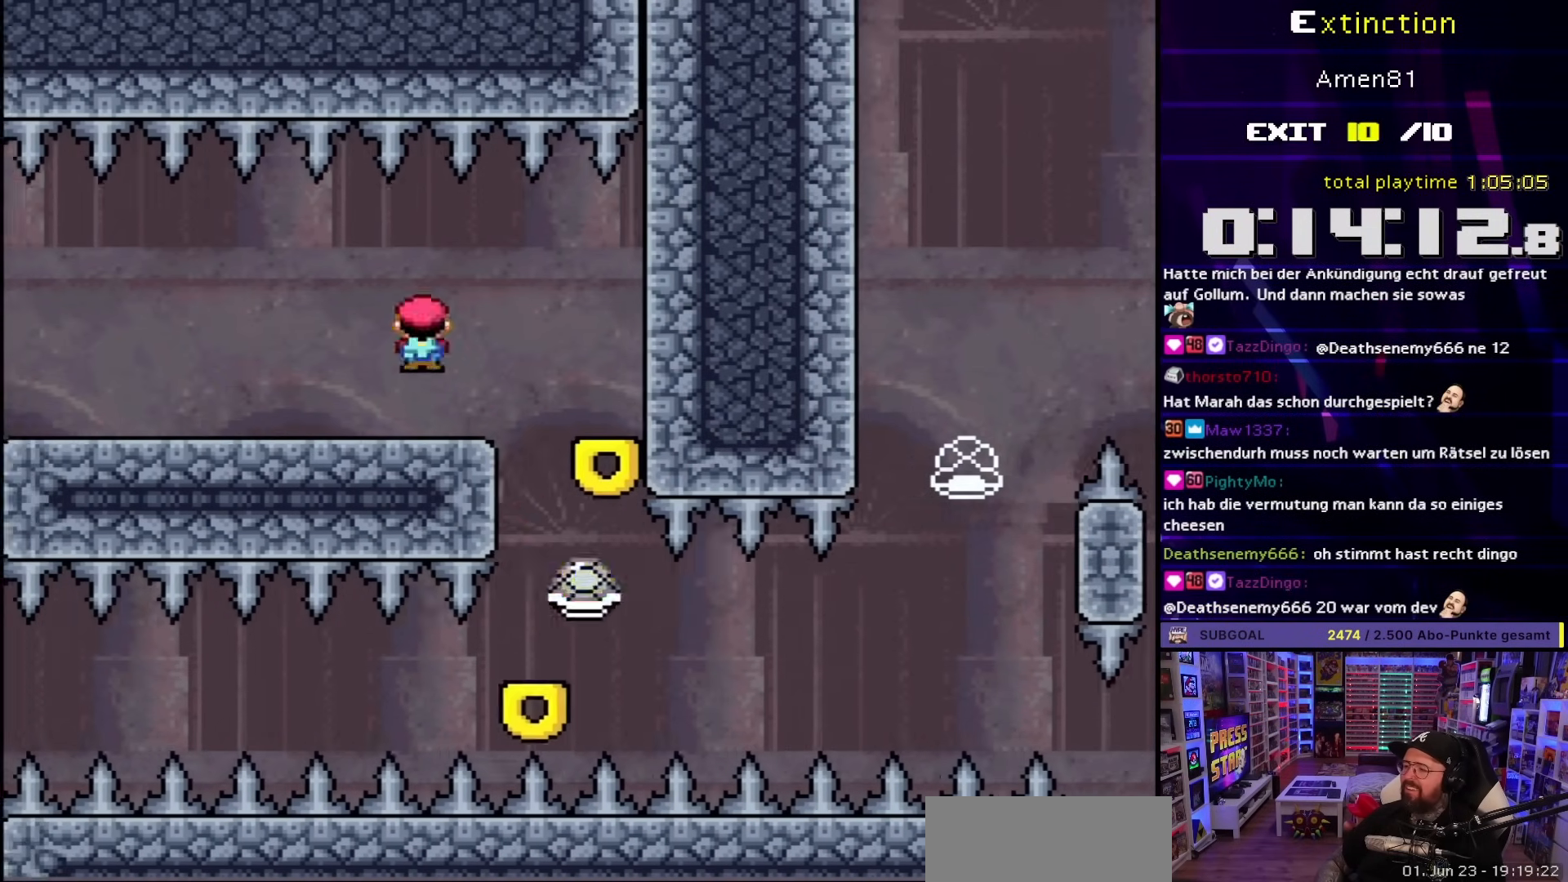
{"buttons": ["X", "DPAD_RIGHT"], "events": [[100, "DPAD_RIGHT", "up"], [233, "DPAD_RIGHT", "down"], [333, "A", "down"], [400, "A", "up"]]}
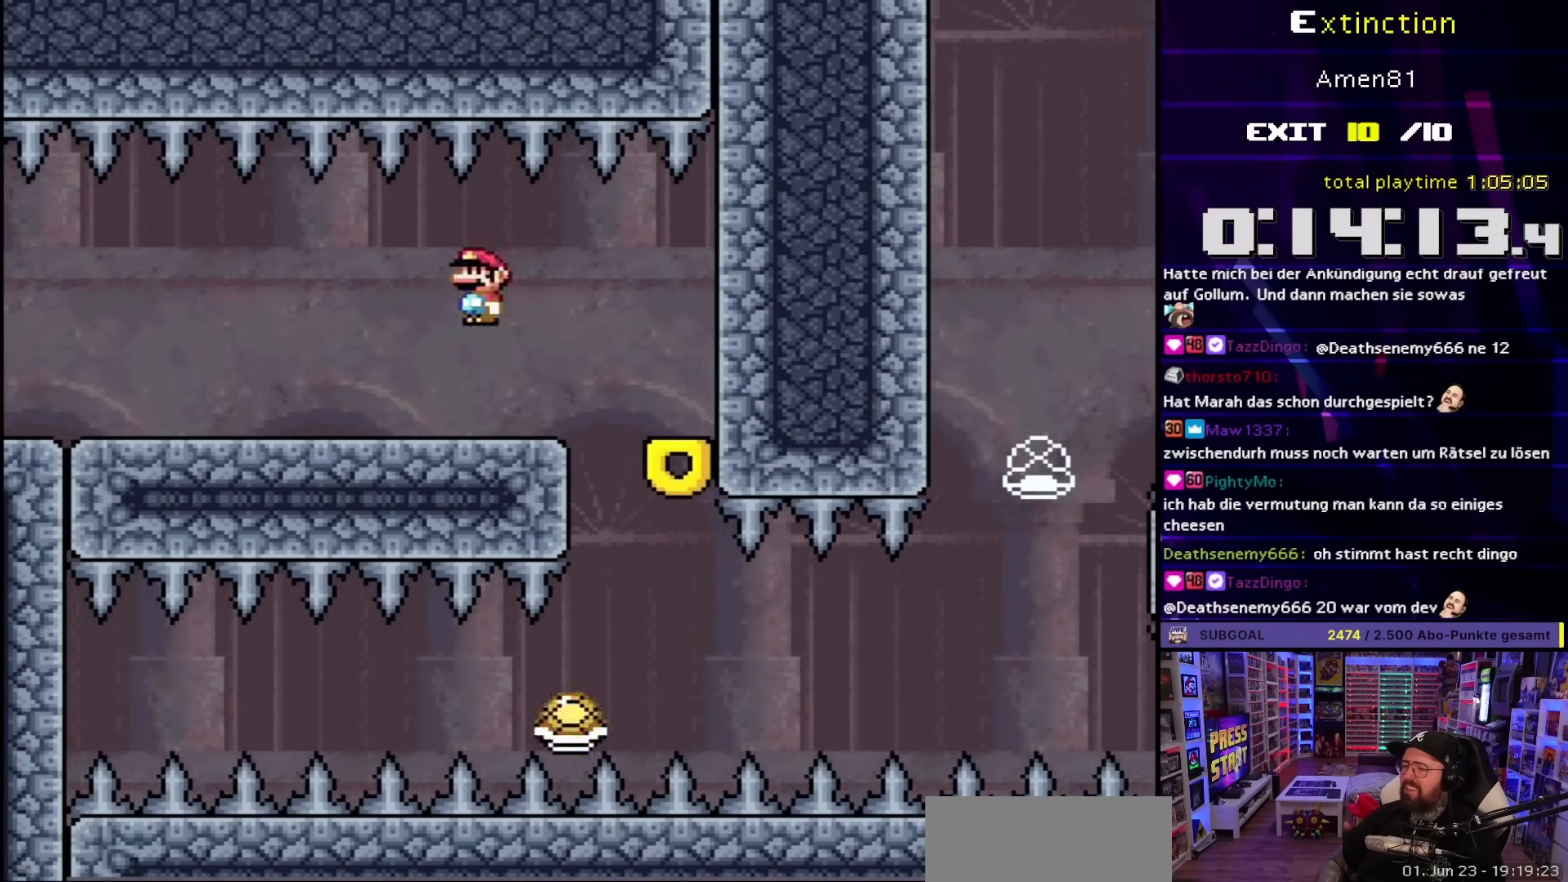
{"buttons": ["X"], "events": [[33, "A", "down"], [233, "A", "up"], [250, "DPAD_RIGHT", "up"], [283, "DPAD_LEFT", "down"], [383, "DPAD_LEFT", "up"]]}
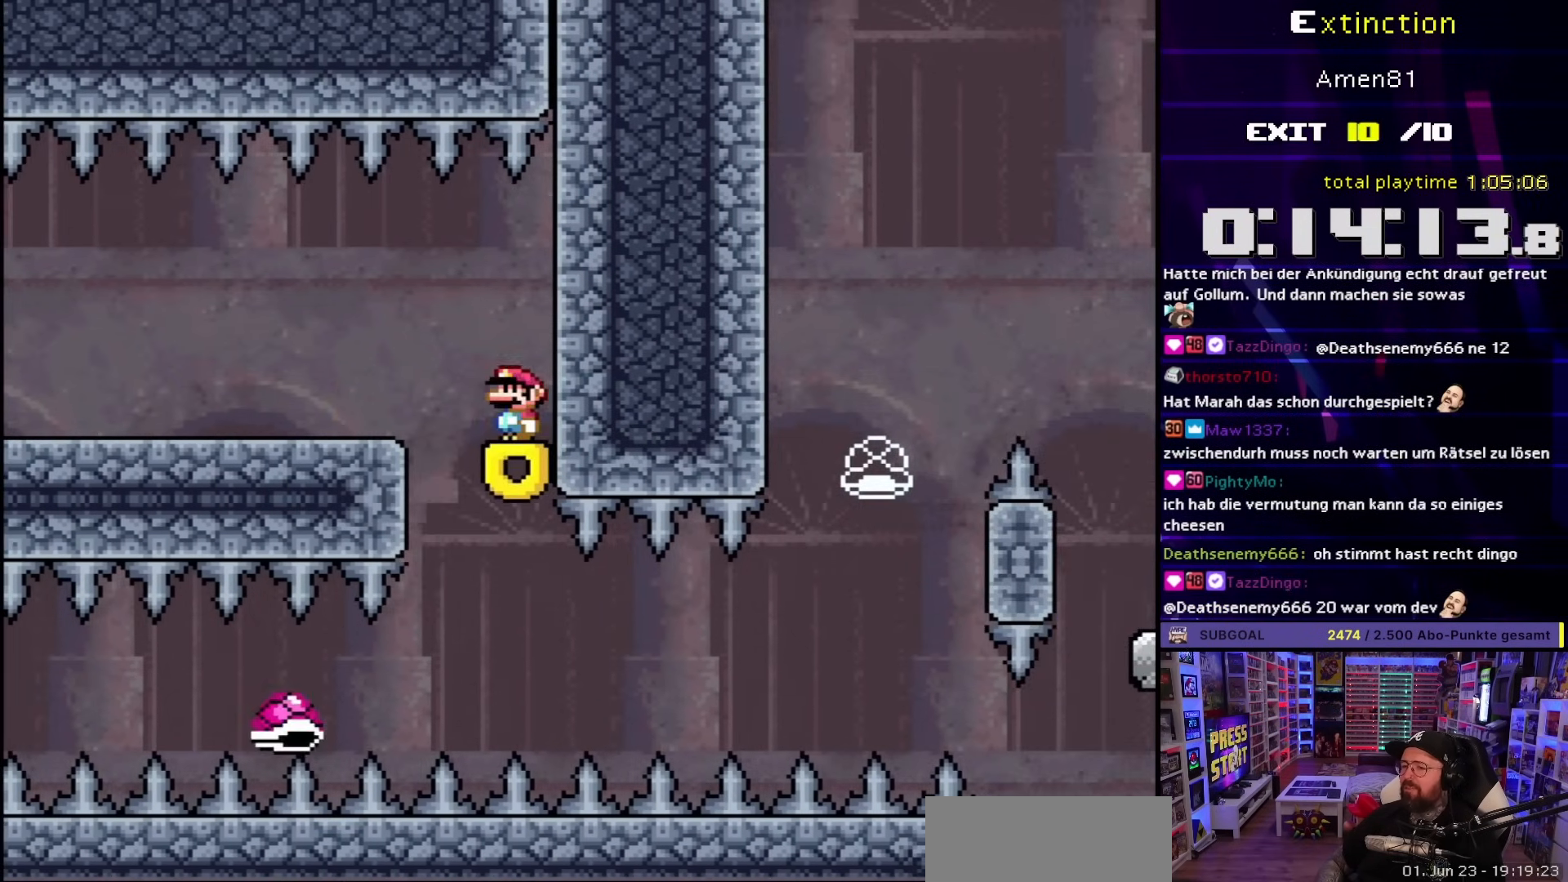
{"buttons": ["X", "DPAD_LEFT"], "events": [[300, "DPAD_LEFT", "down"], [367, "A", "down"], [433, "A", "up"]]}
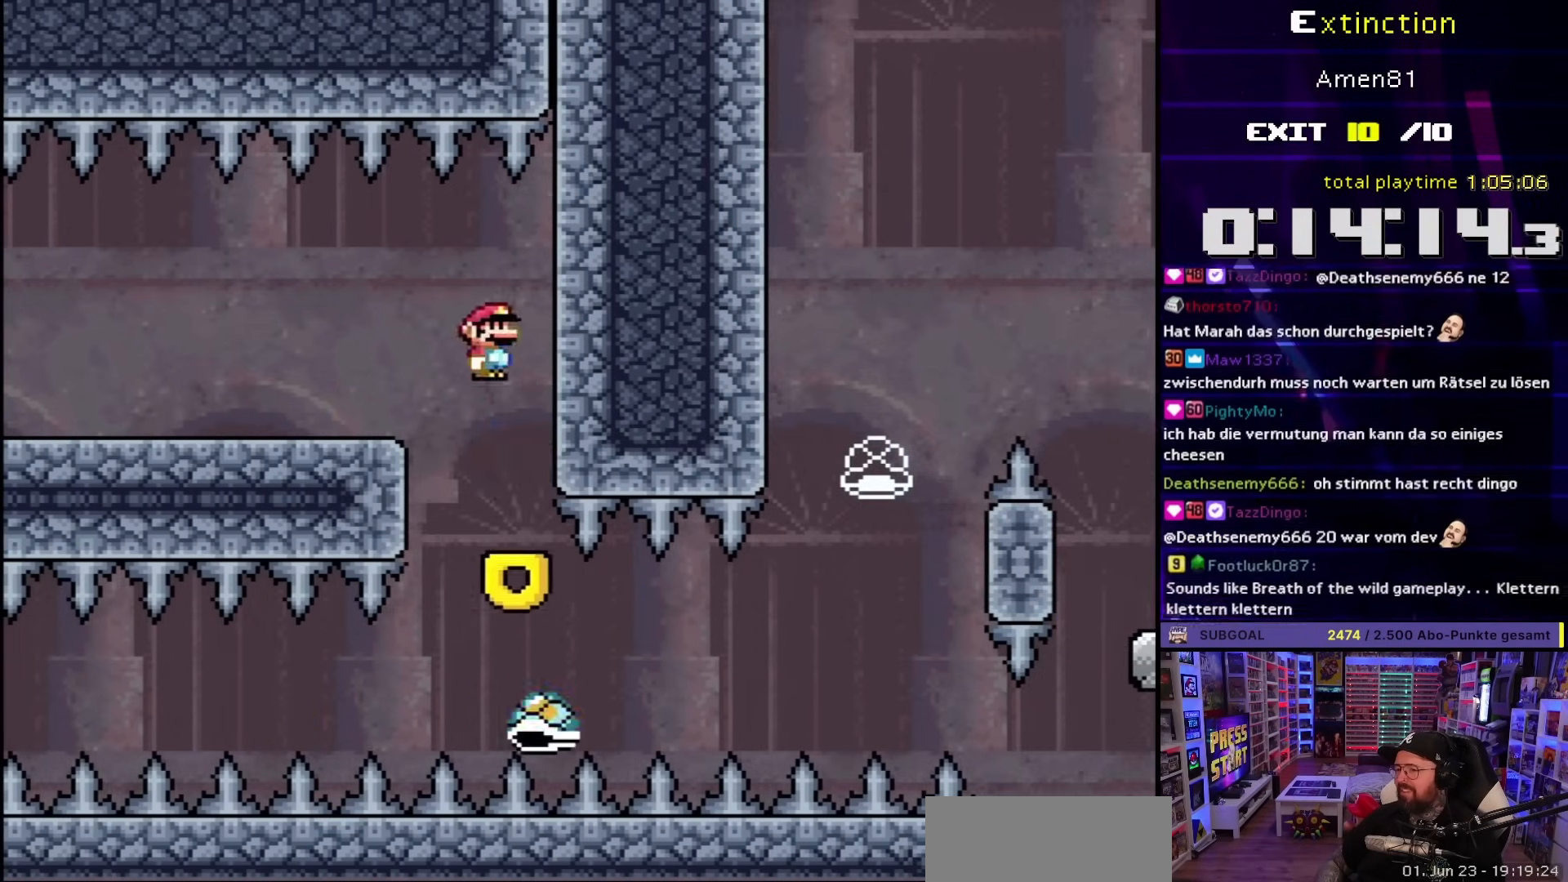
{"buttons": ["Y", "DPAD_RIGHT"], "events": [[150, "DPAD_LEFT", "up"], [150, "DPAD_RIGHT", "down"], [150, "X", "up"], [150, "Y", "down"], [267, "DPAD_RIGHT", "up"], [283, "DPAD_LEFT", "down"], [417, "DPAD_LEFT", "up"], [450, "DPAD_RIGHT", "down"]]}
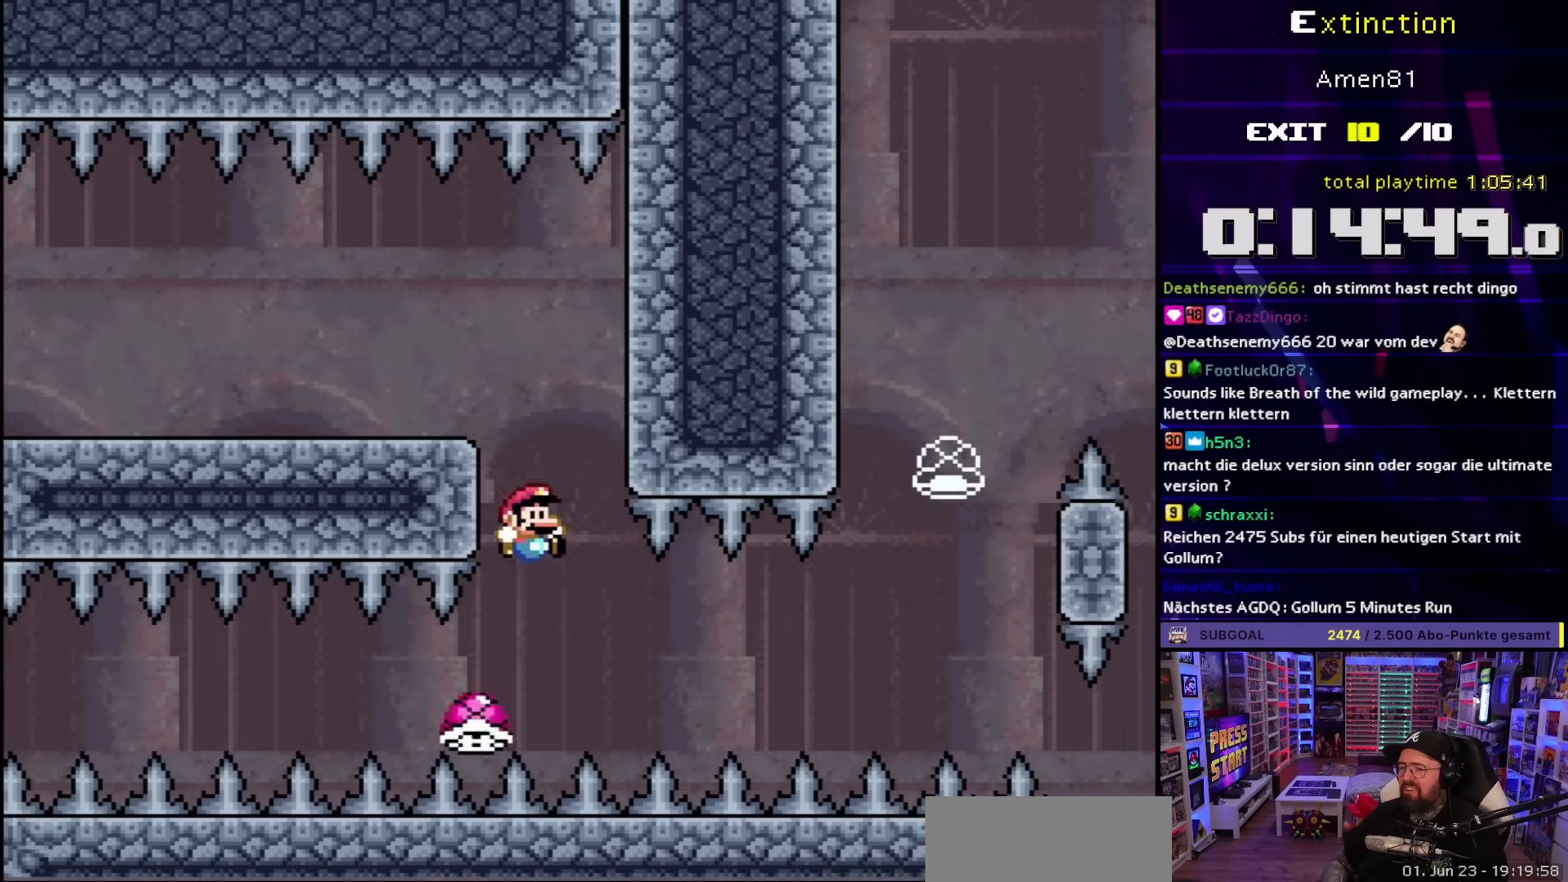
{"buttons": ["Y", "DPAD_RIGHT"], "events": []}
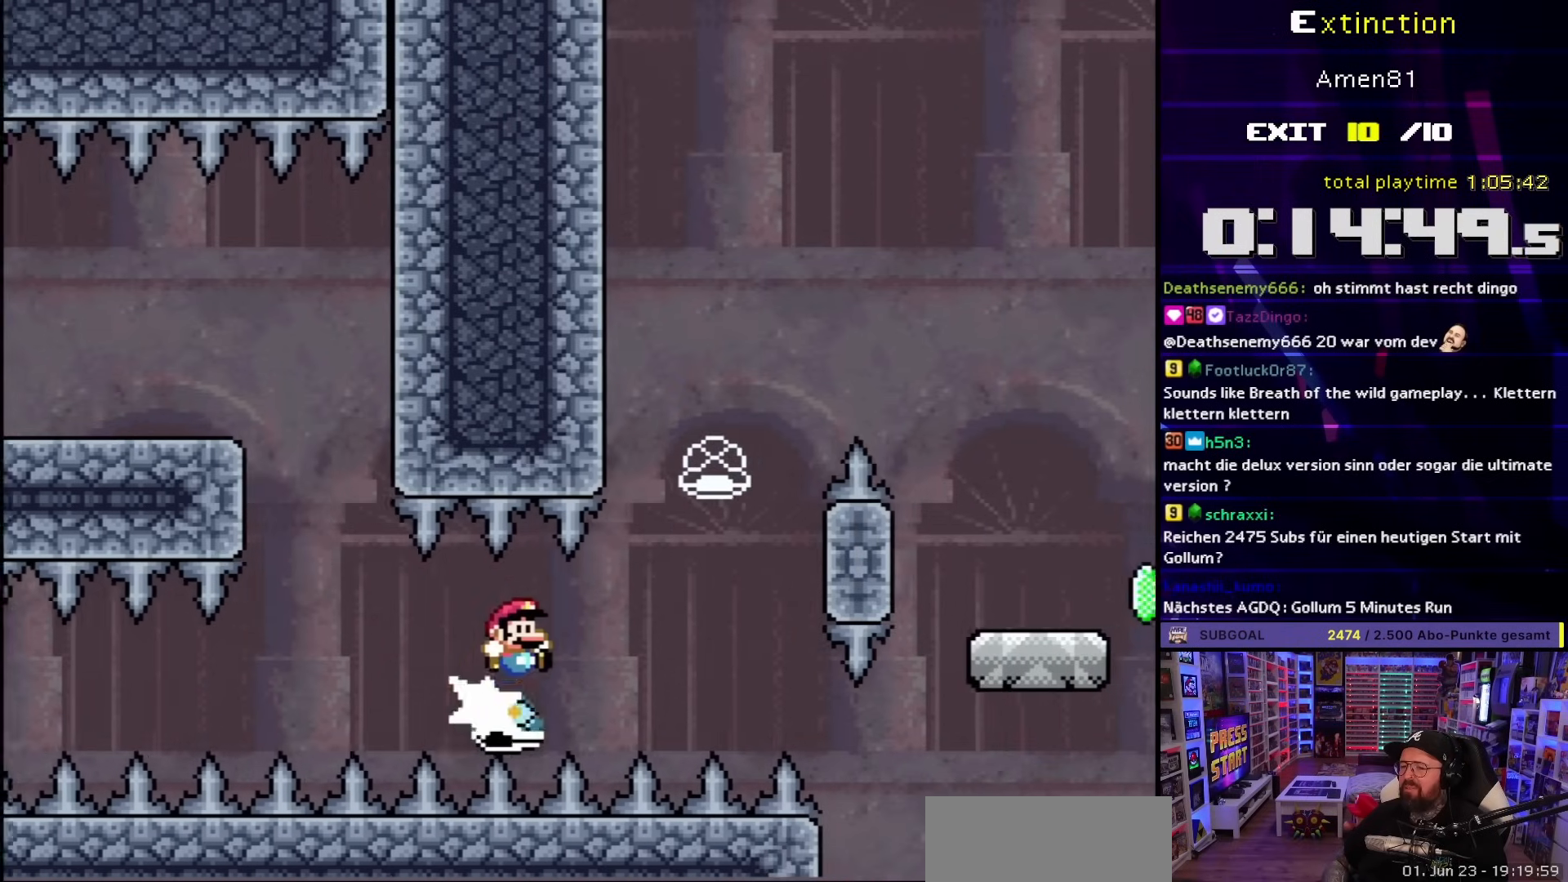
{"buttons": ["B", "Y", "DPAD_RIGHT"], "events": [[83, "B", "down"], [233, "DPAD_RIGHT", "up"], [250, "DPAD_LEFT", "down"], [317, "DPAD_LEFT", "up"], [333, "DPAD_RIGHT", "down"]]}
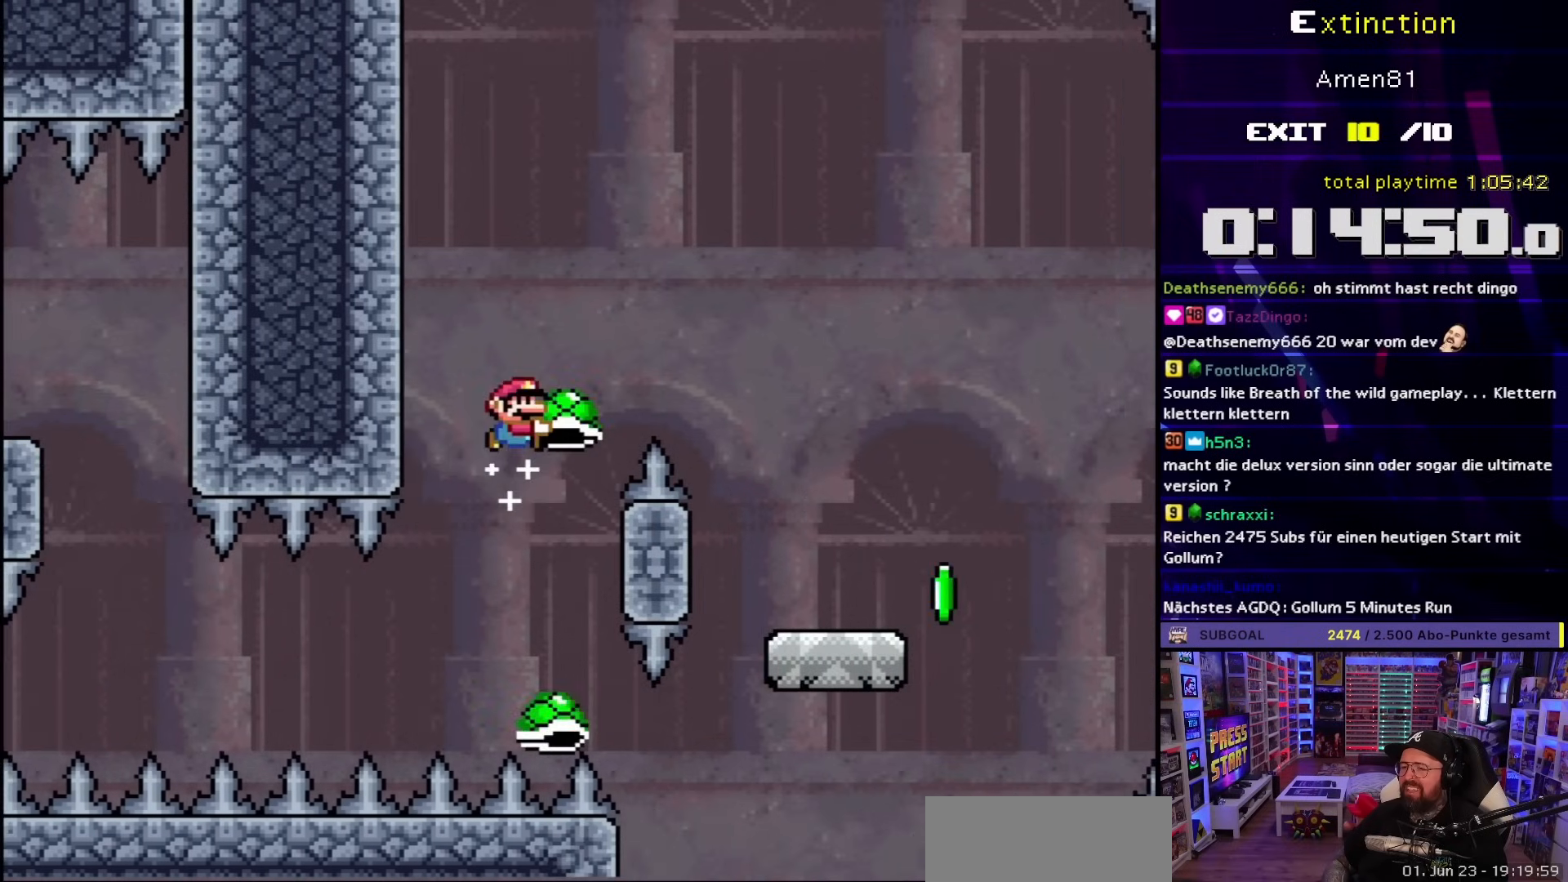
{"buttons": ["Y", "DPAD_RIGHT"], "events": [[383, "B", "up"], [400, "Y", "up"], [433, "Y", "down"]]}
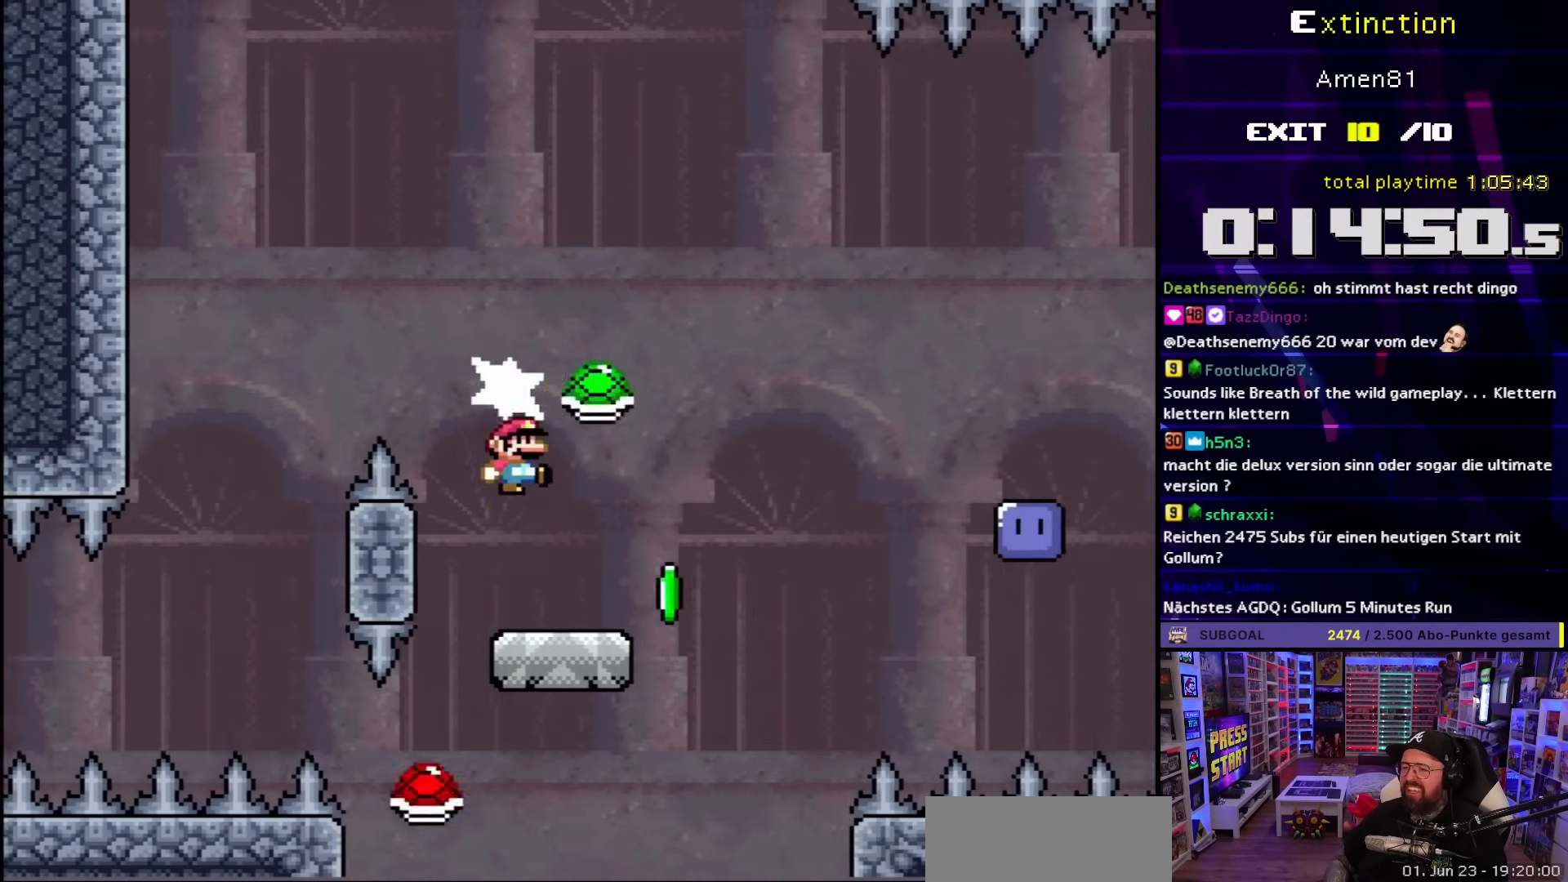
{"buttons": ["B", "Y"], "events": [[200, "B", "down"], [333, "B", "up"], [450, "B", "down"], [500, "DPAD_RIGHT", "up"]]}
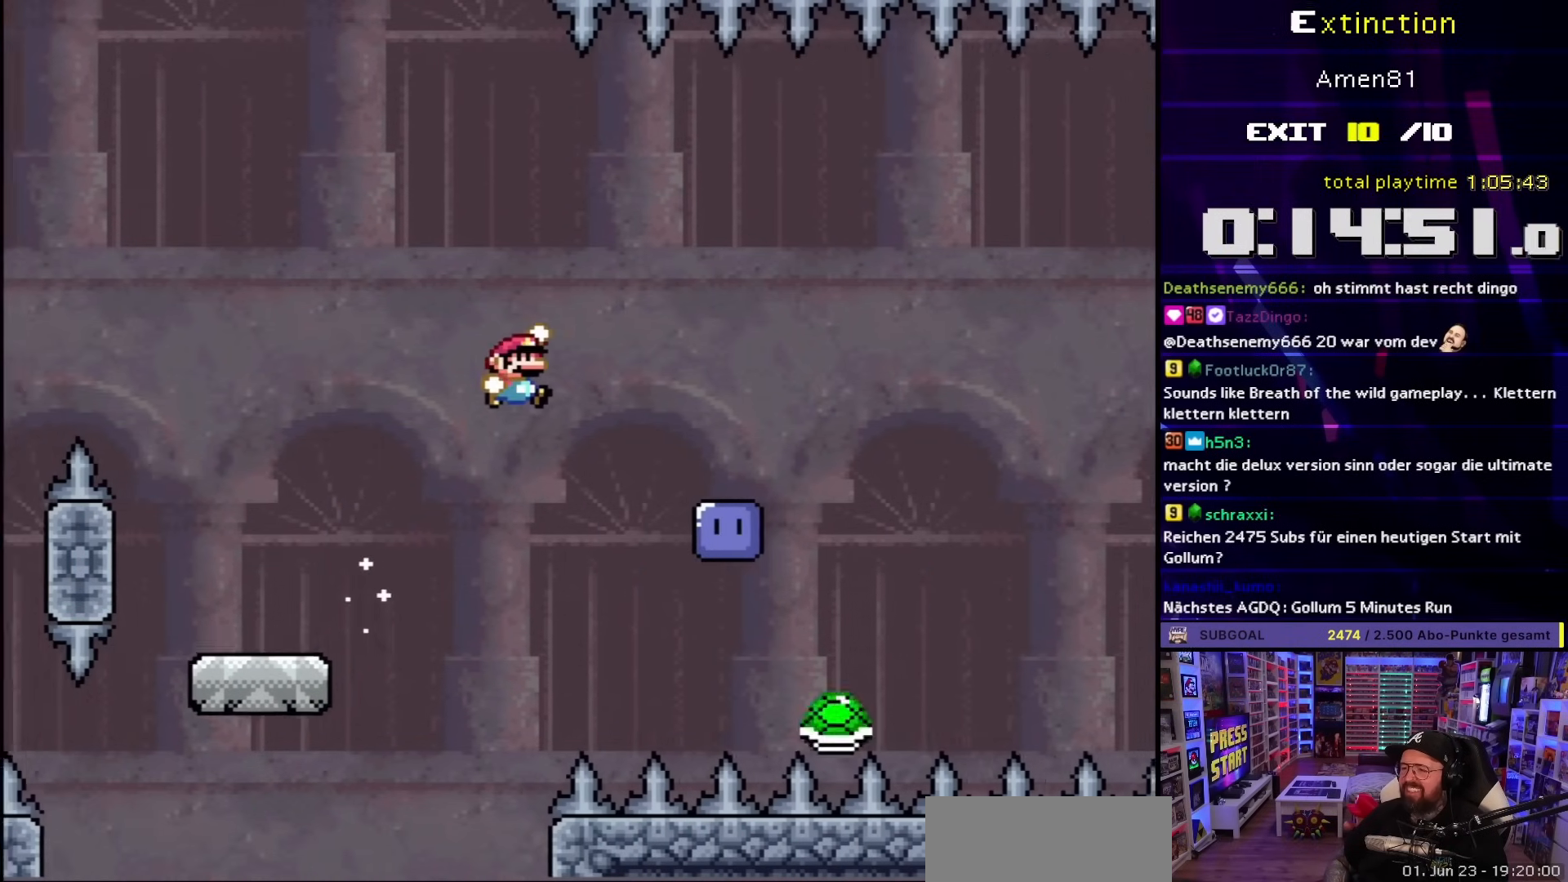
{"buttons": ["B", "Y", "DPAD_RIGHT"], "events": [[83, "B", "up"], [117, "DPAD_RIGHT", "down"], [267, "Y", "up"], [367, "B", "down"], [367, "Y", "down"]]}
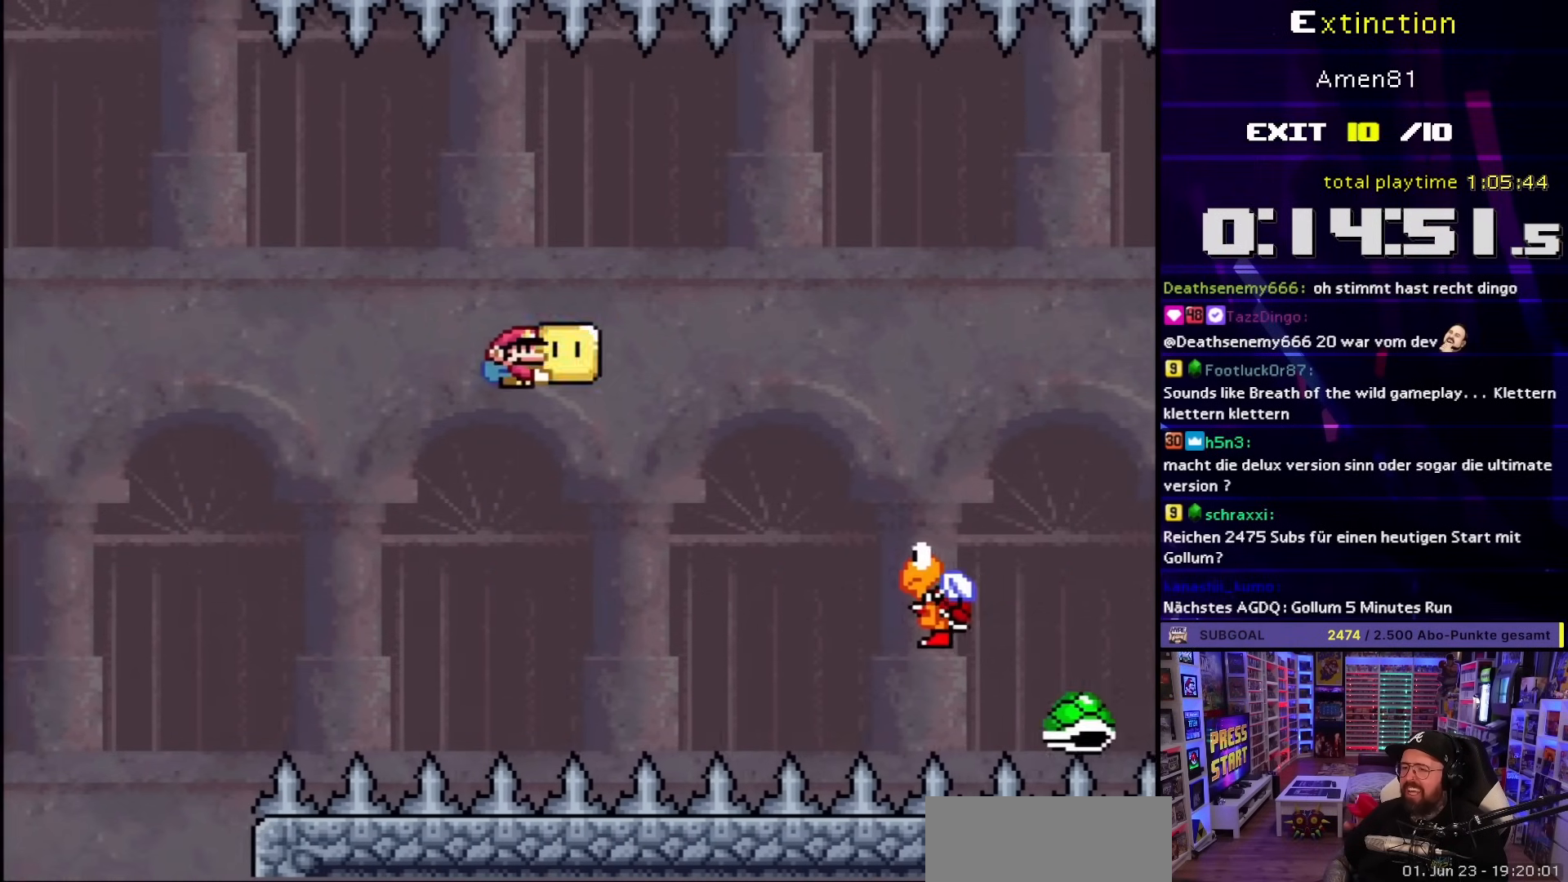
{"buttons": ["B", "Y", "DPAD_UP", "DPAD_RIGHT"], "events": [[450, "DPAD_UP", "down"]]}
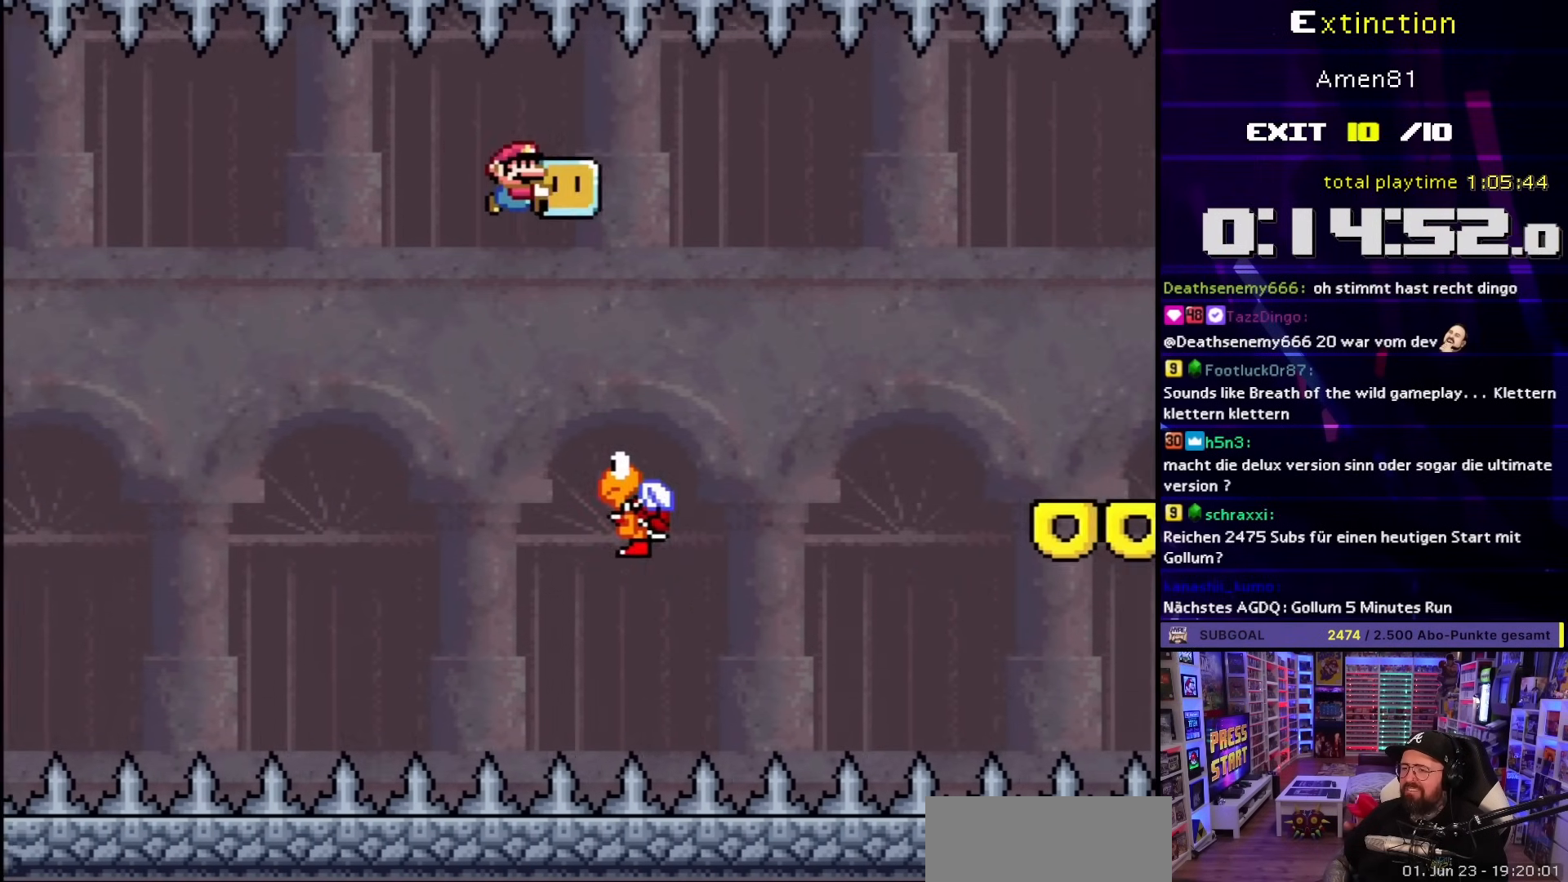
{"buttons": ["Y", "DPAD_RIGHT"], "events": [[33, "DPAD_RIGHT", "up"], [33, "Y", "up"], [83, "DPAD_LEFT", "down"], [100, "Y", "down"], [150, "DPAD_UP", "up"], [200, "DPAD_LEFT", "up"], [200, "DPAD_RIGHT", "down"], [450, "B", "up"]]}
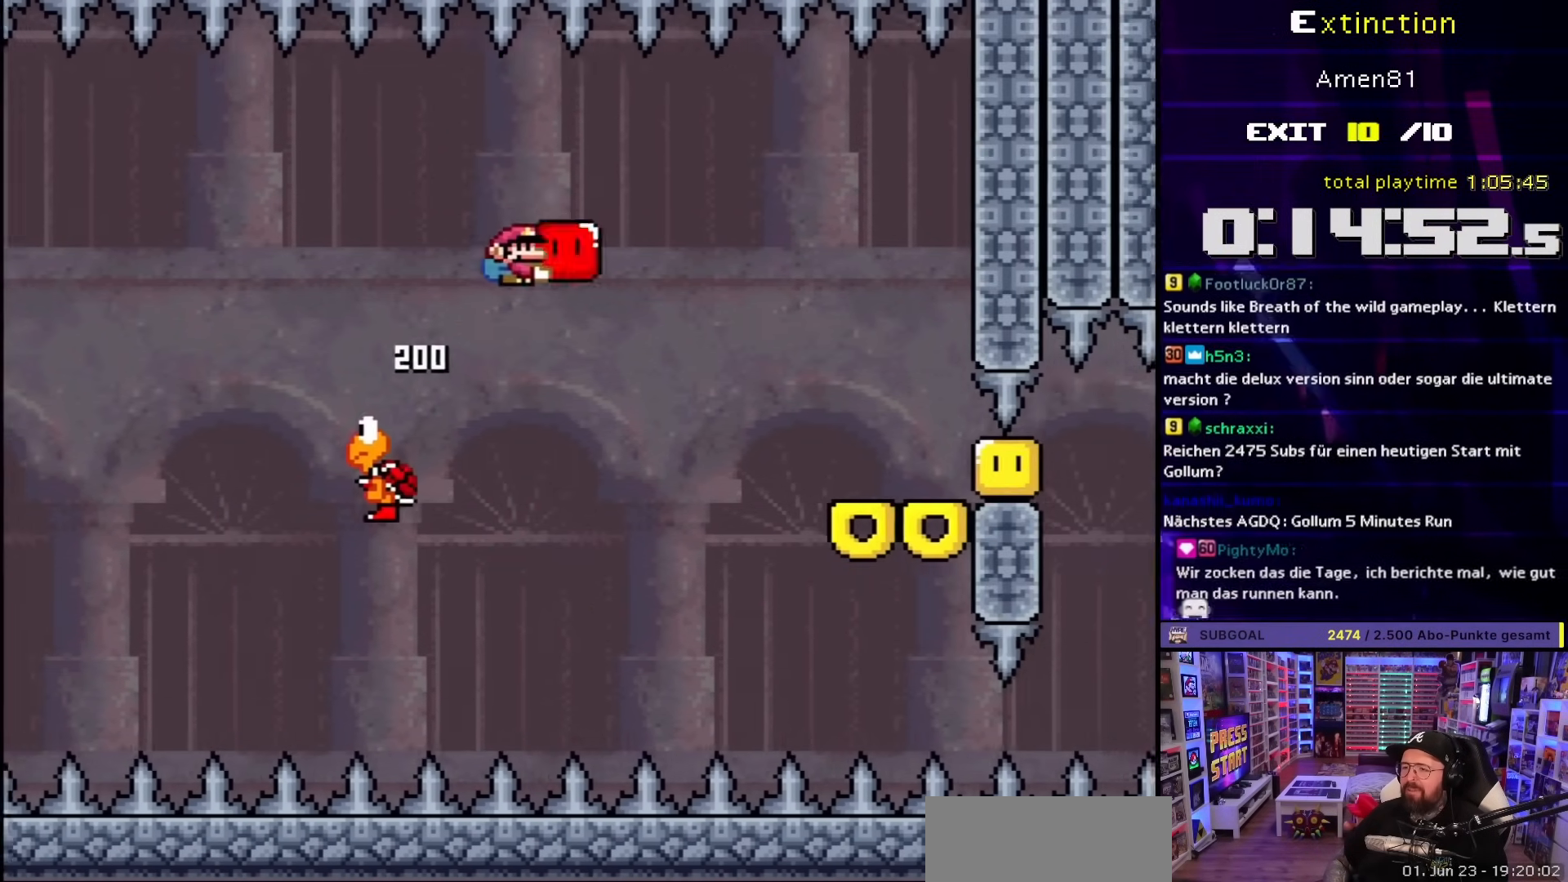
{"buttons": ["Y", "DPAD_RIGHT"], "events": [[133, "B", "down"], [250, "B", "up"]]}
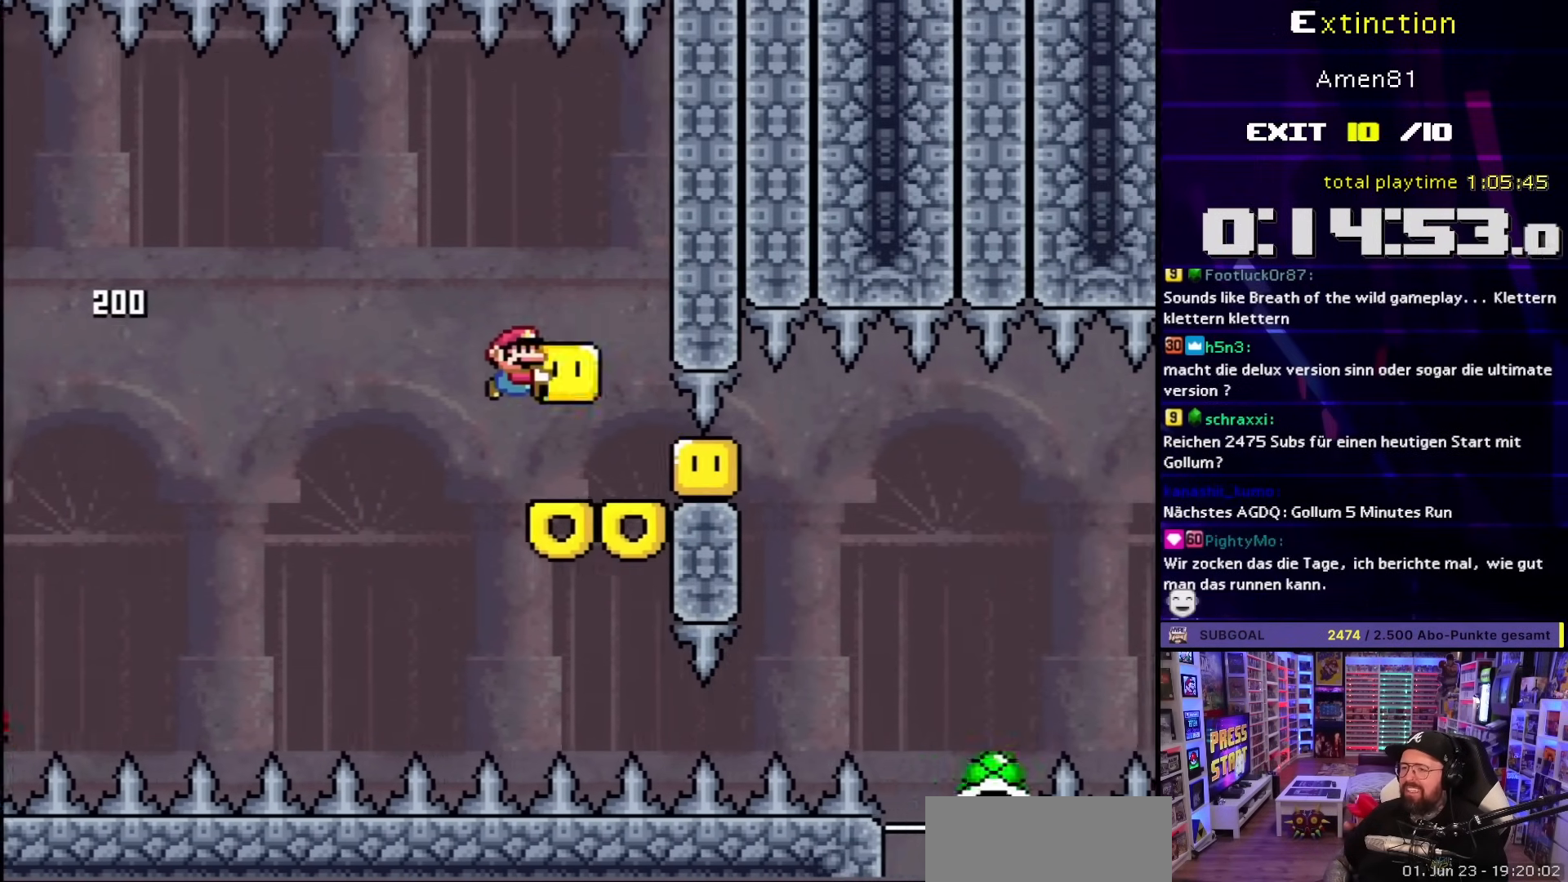
{"buttons": ["Y", "DPAD_RIGHT"], "events": [[100, "Y", "up"], [150, "Y", "down"]]}
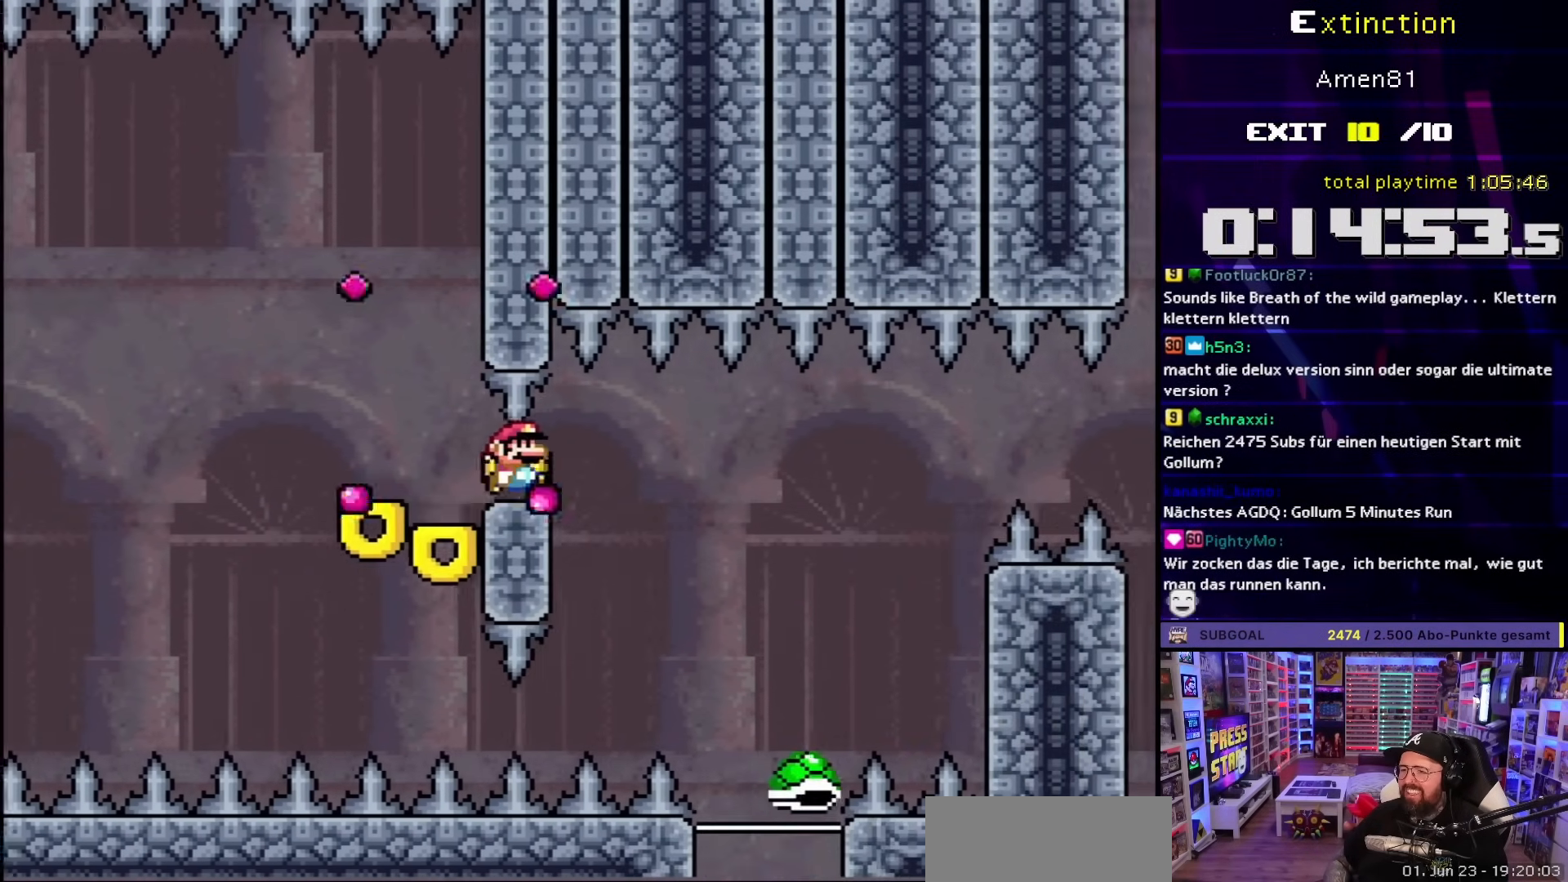
{"buttons": ["B", "Y", "DPAD_RIGHT"], "events": [[233, "B", "down"]]}
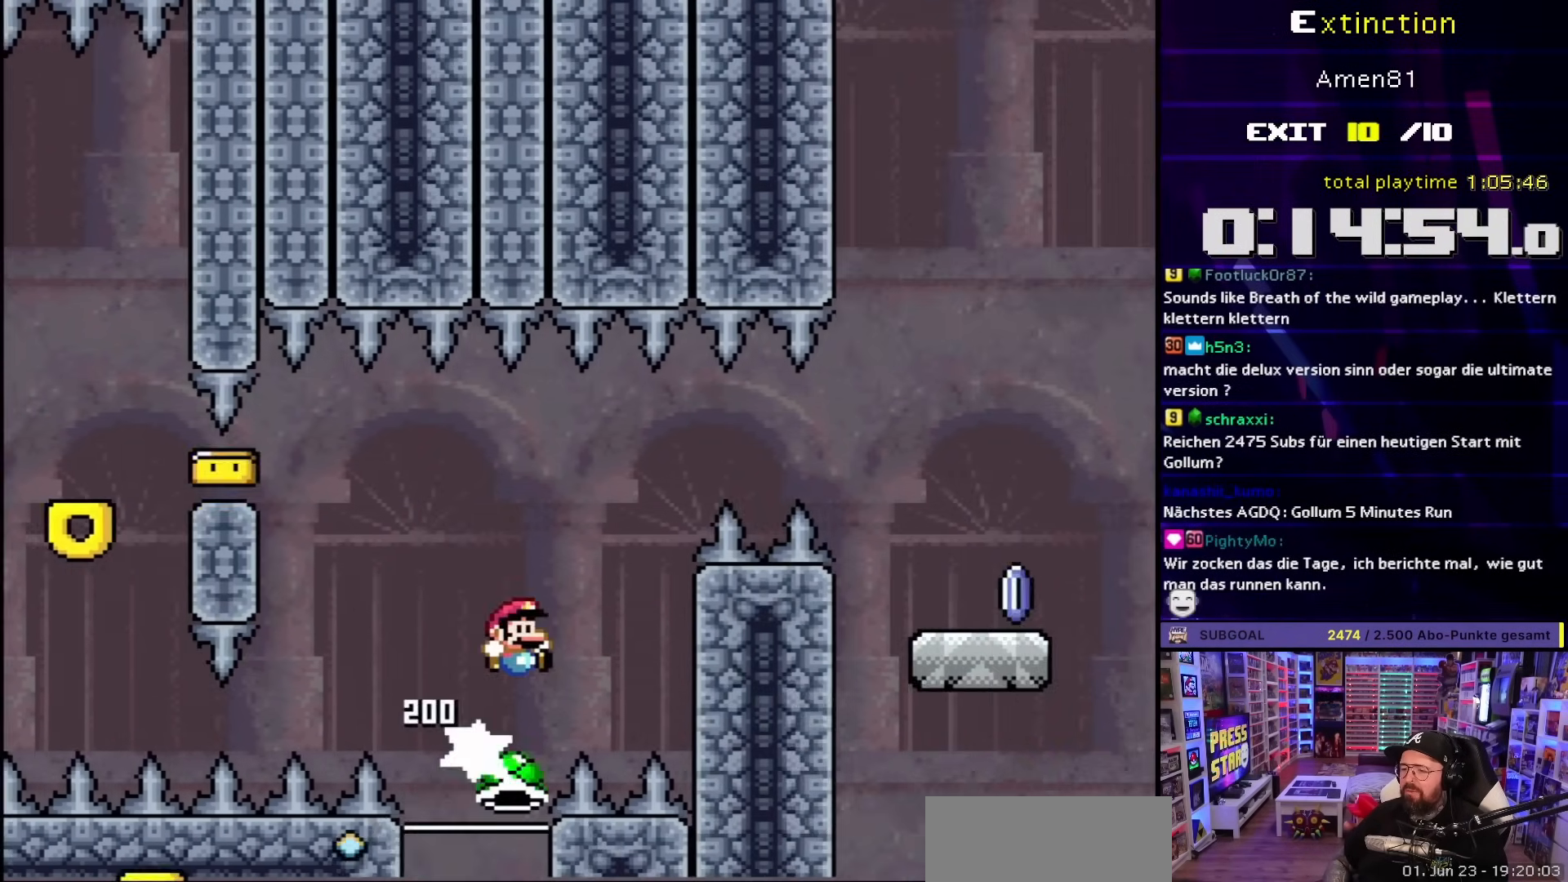
{"buttons": ["B", "Y", "DPAD_RIGHT"], "events": []}
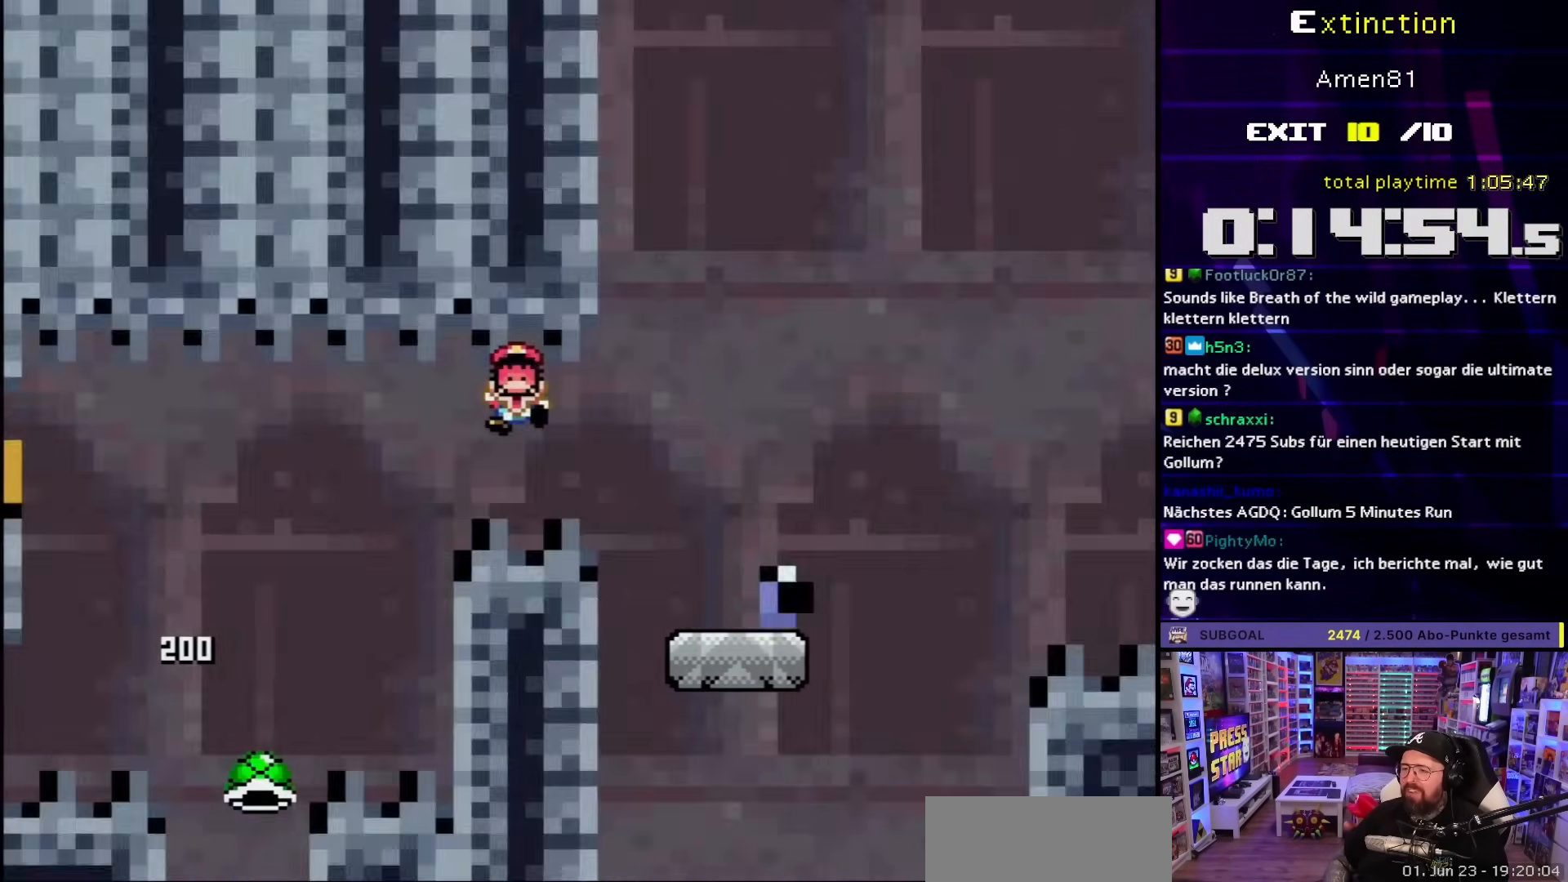
{"buttons": [], "events": [[67, "B", "up"], [183, "Y", "up"], [233, "X", "down"], [283, "DPAD_RIGHT", "up"], [317, "A", "down"], [400, "X", "up"], [417, "A", "up"]]}
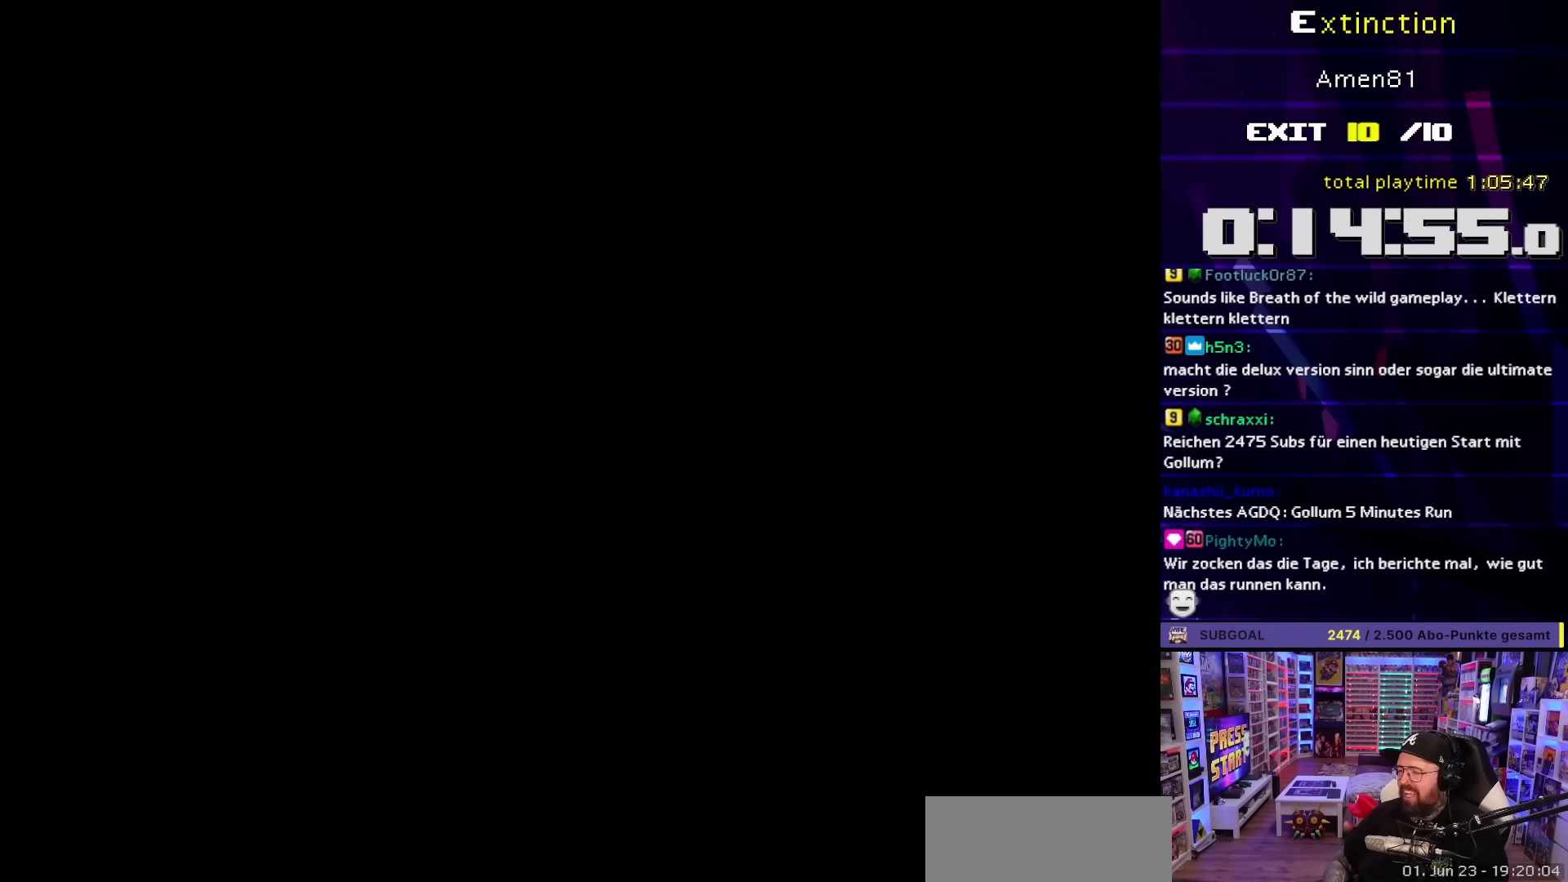
{"buttons": ["A"], "events": [[317, "A", "down"]]}
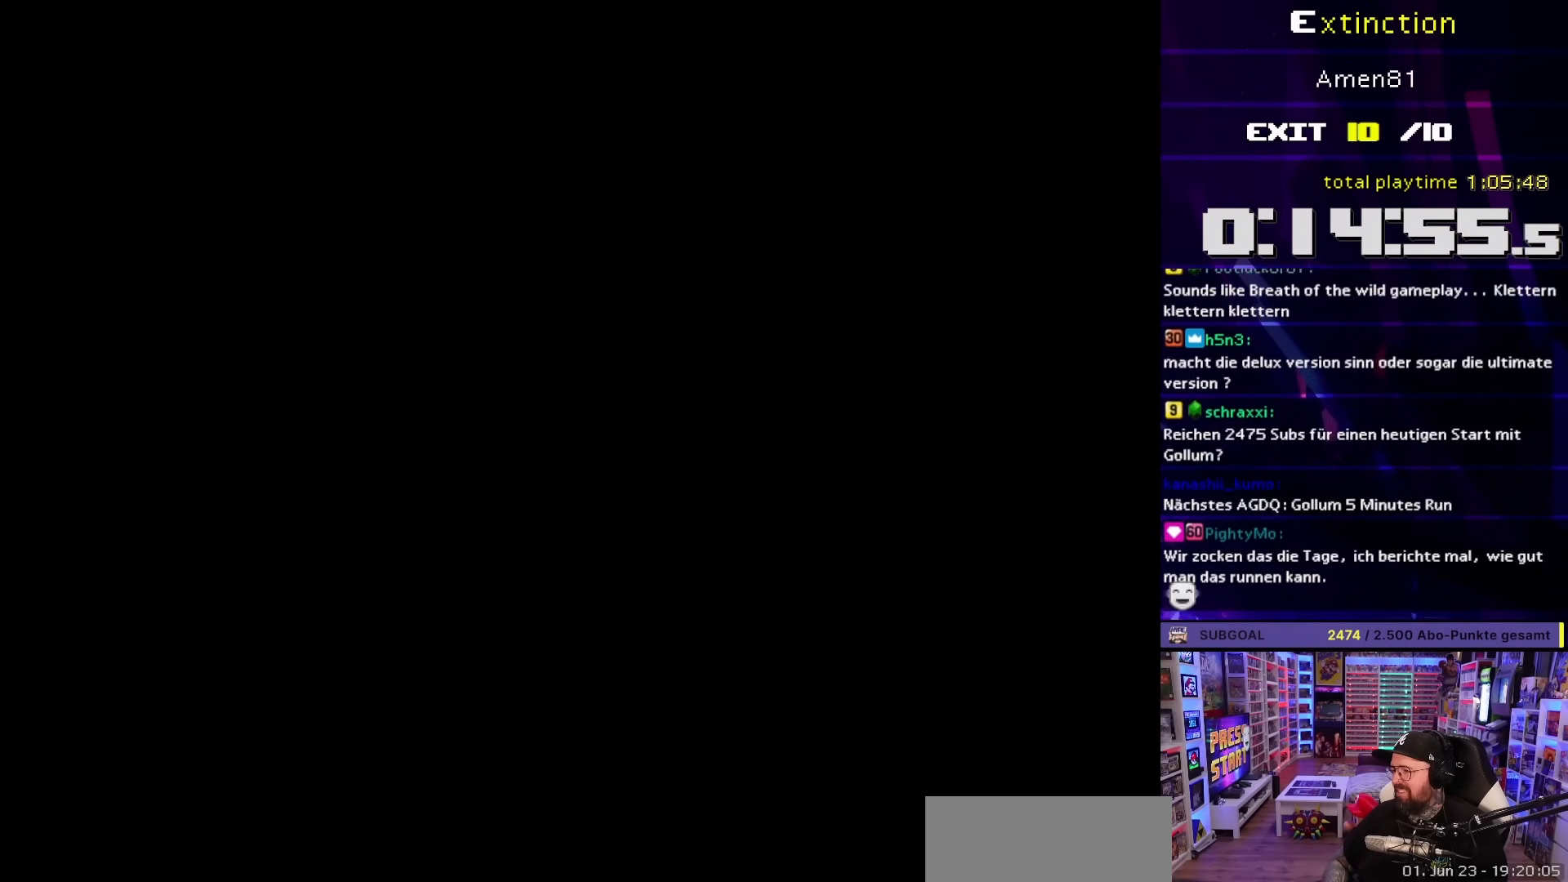
{"buttons": ["A"], "events": []}
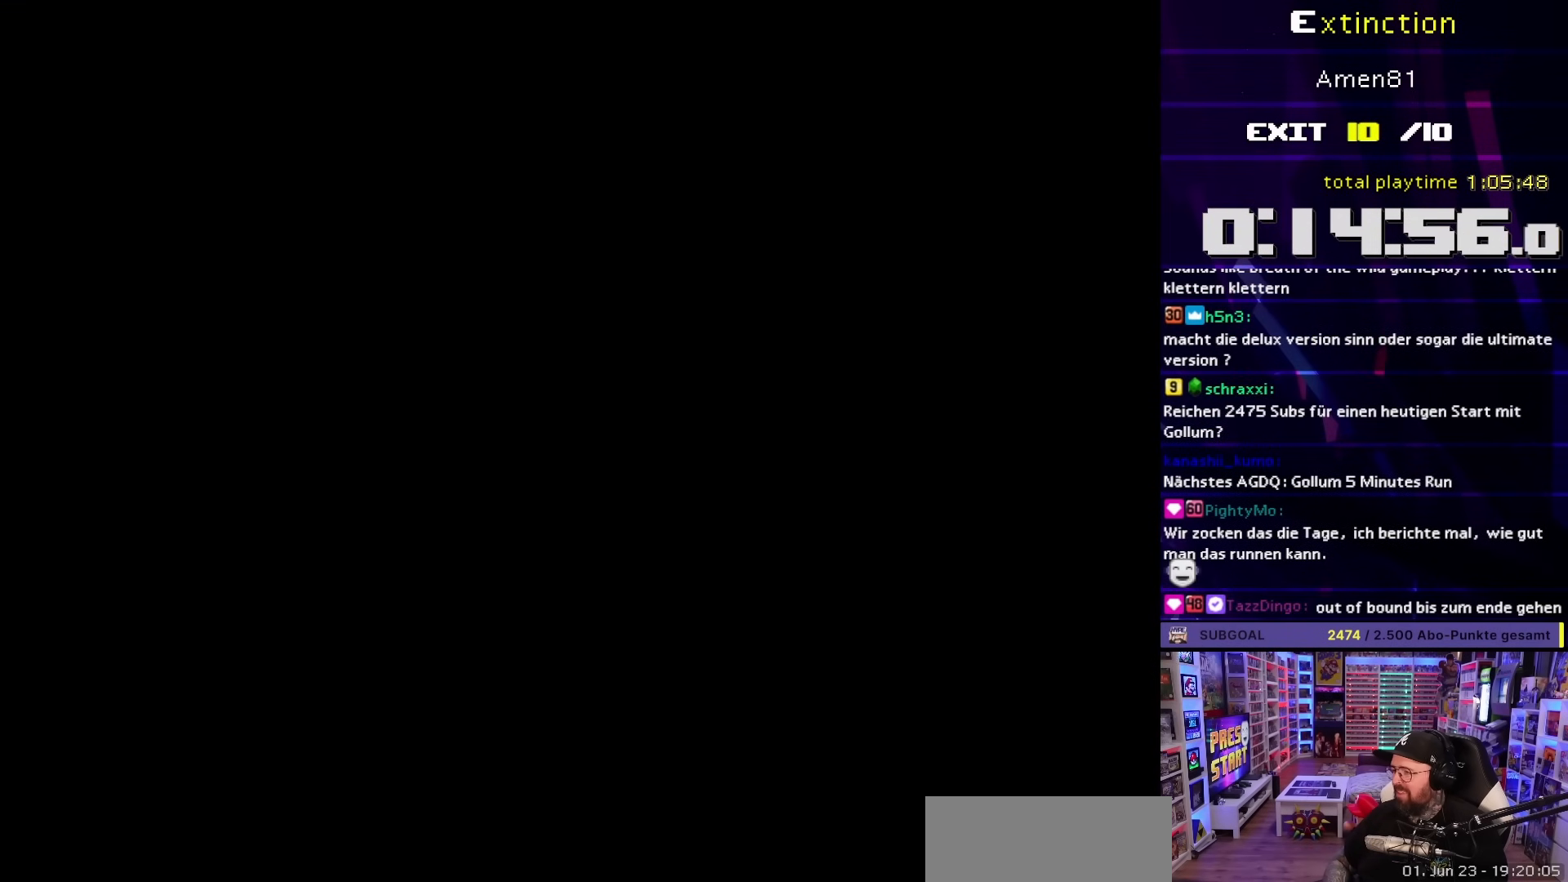
{"buttons": ["A"], "events": []}
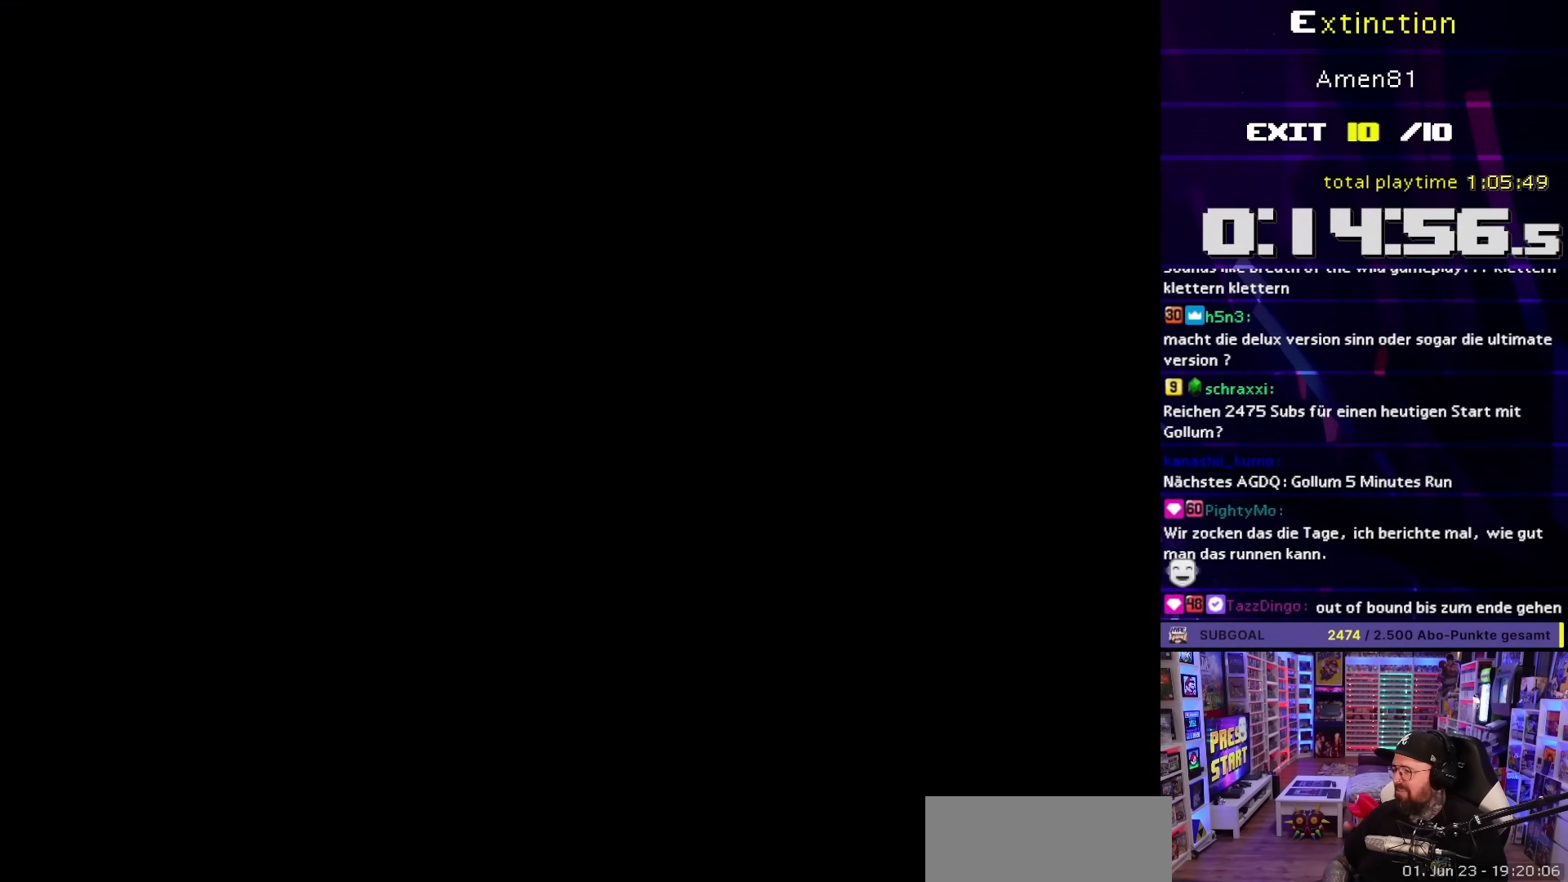
{"buttons": ["X", "DPAD_RIGHT"], "events": [[50, "A", "up"], [50, "X", "down"], [100, "DPAD_RIGHT", "down"]]}
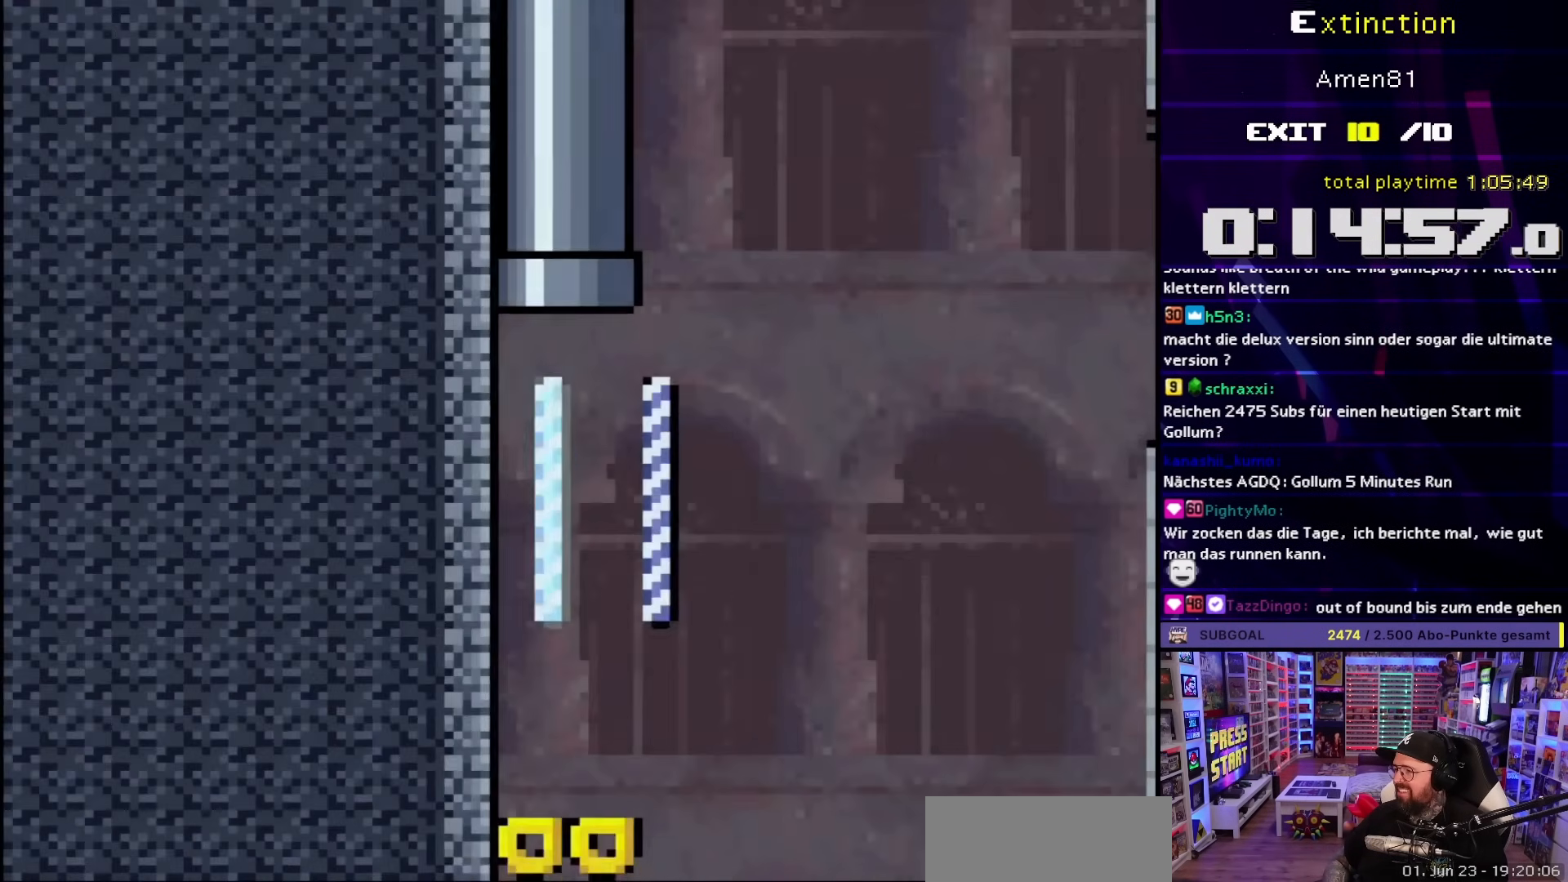
{"buttons": ["X"], "events": [[33, "DPAD_RIGHT", "up"], [83, "A", "down"], [83, "DPAD_LEFT", "down"], [167, "A", "up"], [450, "DPAD_LEFT", "up"]]}
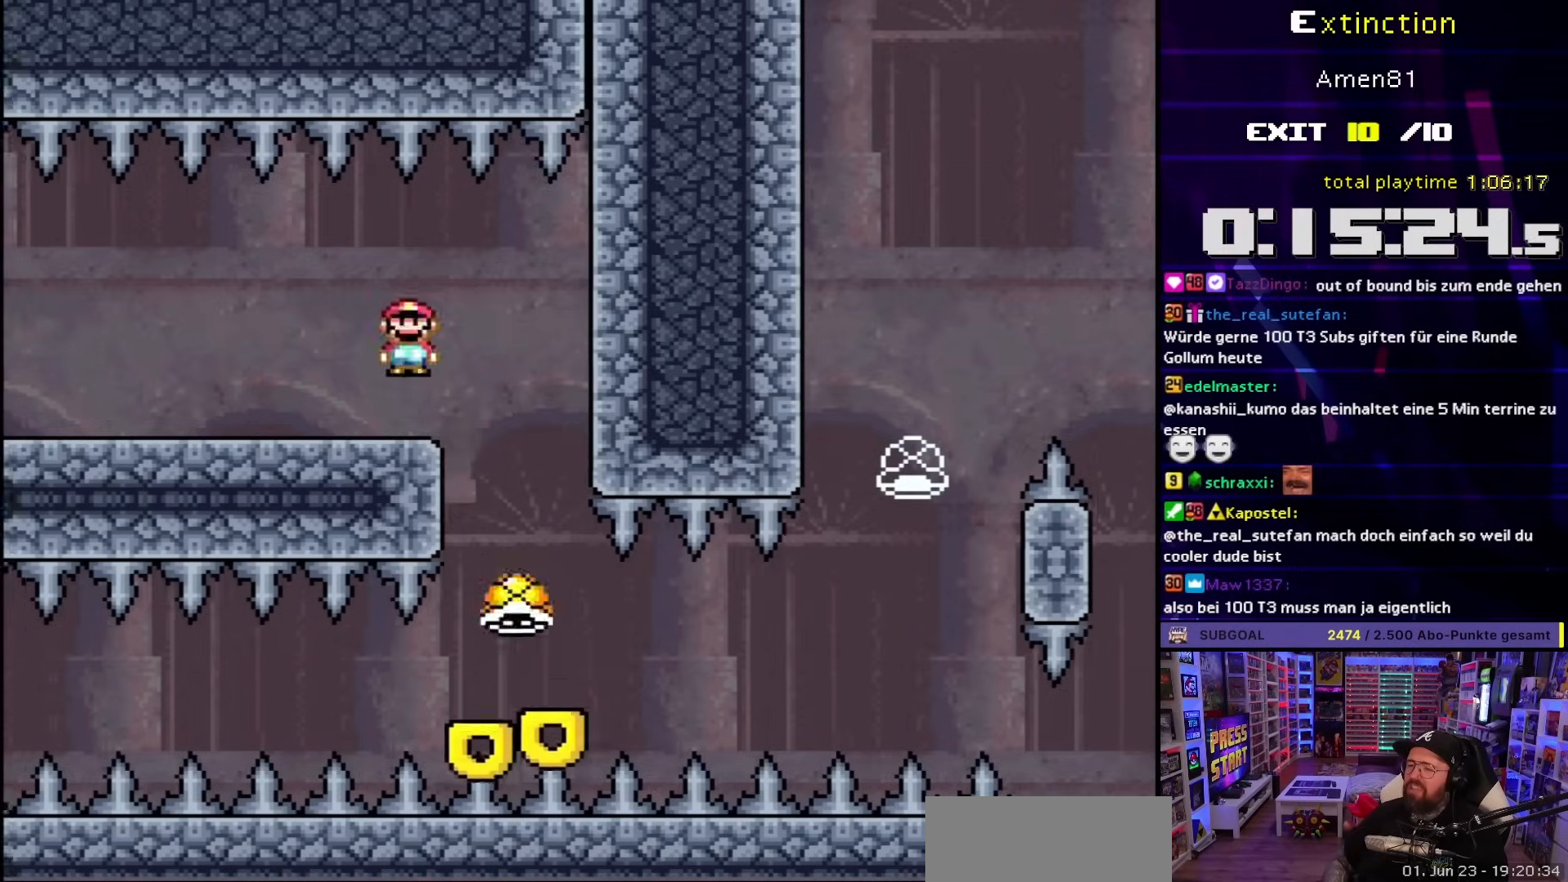
{"buttons": ["Y", "DPAD_RIGHT"], "events": [[33, "DPAD_RIGHT", "down"], [133, "DPAD_RIGHT", "up"], [267, "X", "up"], [317, "Y", "down"], [450, "DPAD_RIGHT", "down"], [467, "B", "down"], [500, "B", "up"]]}
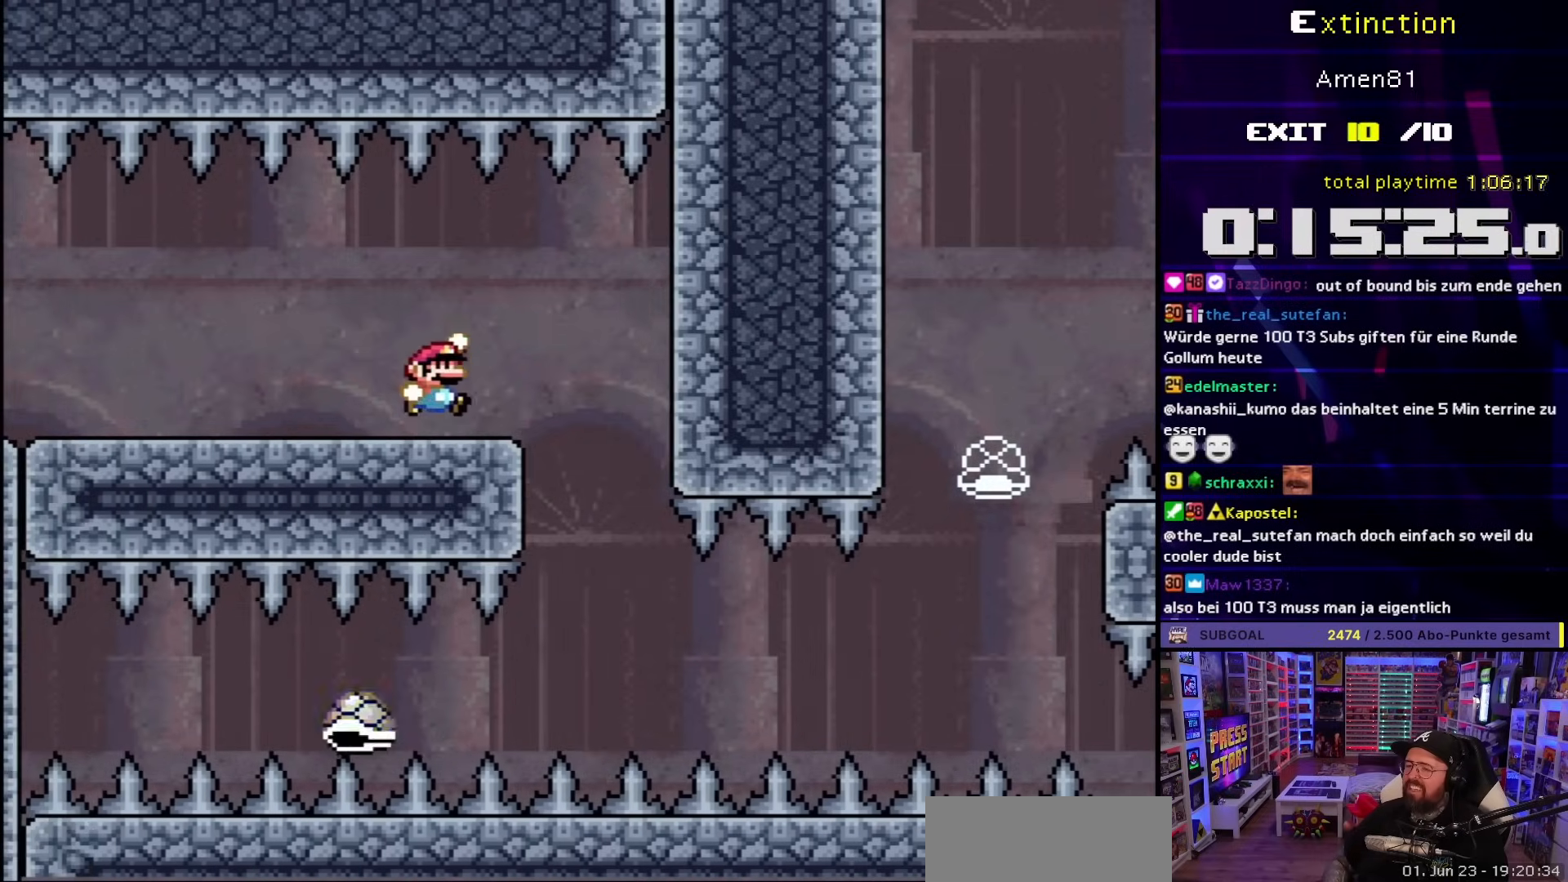
{"buttons": ["Y", "DPAD_RIGHT"], "events": [[317, "DPAD_LEFT", "down"], [317, "DPAD_RIGHT", "up"], [417, "DPAD_LEFT", "up"], [417, "DPAD_RIGHT", "down"]]}